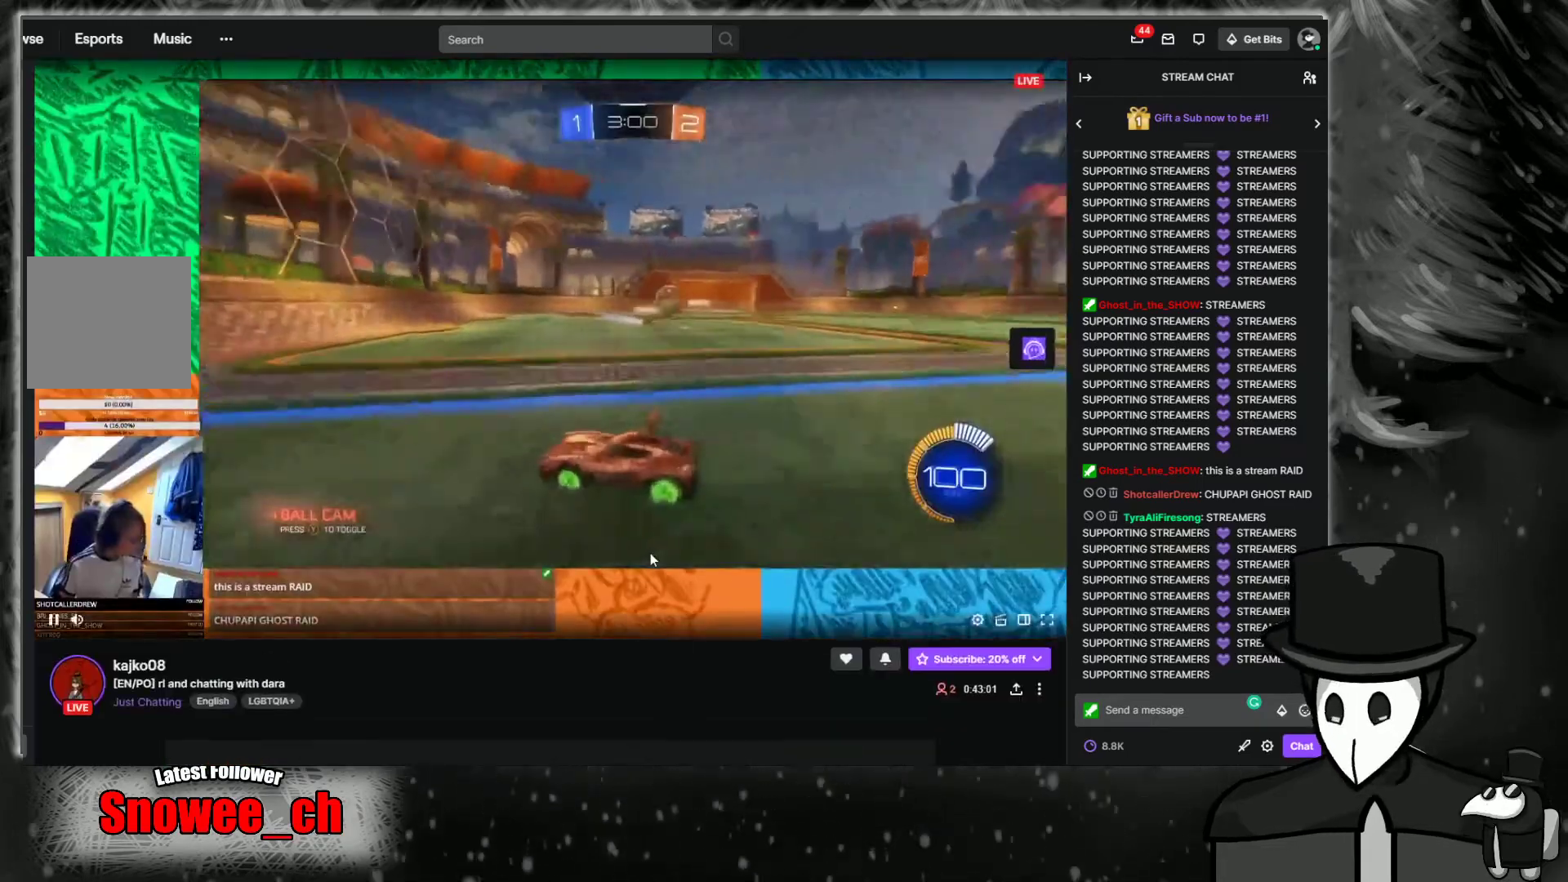
Gameplay with a controller (Xbox layout); each line is a JSON object with the inputs held at the frame after it. "events" lists button and stick changes between this image and that frame as [ms after this image, input, new state], when the widget could be followed in between. Not read: L3 R3 X.
{"buttons": ["R2"], "left_stick": "left", "right_stick": "center", "events": [[67, "left_stick", "left"]]}
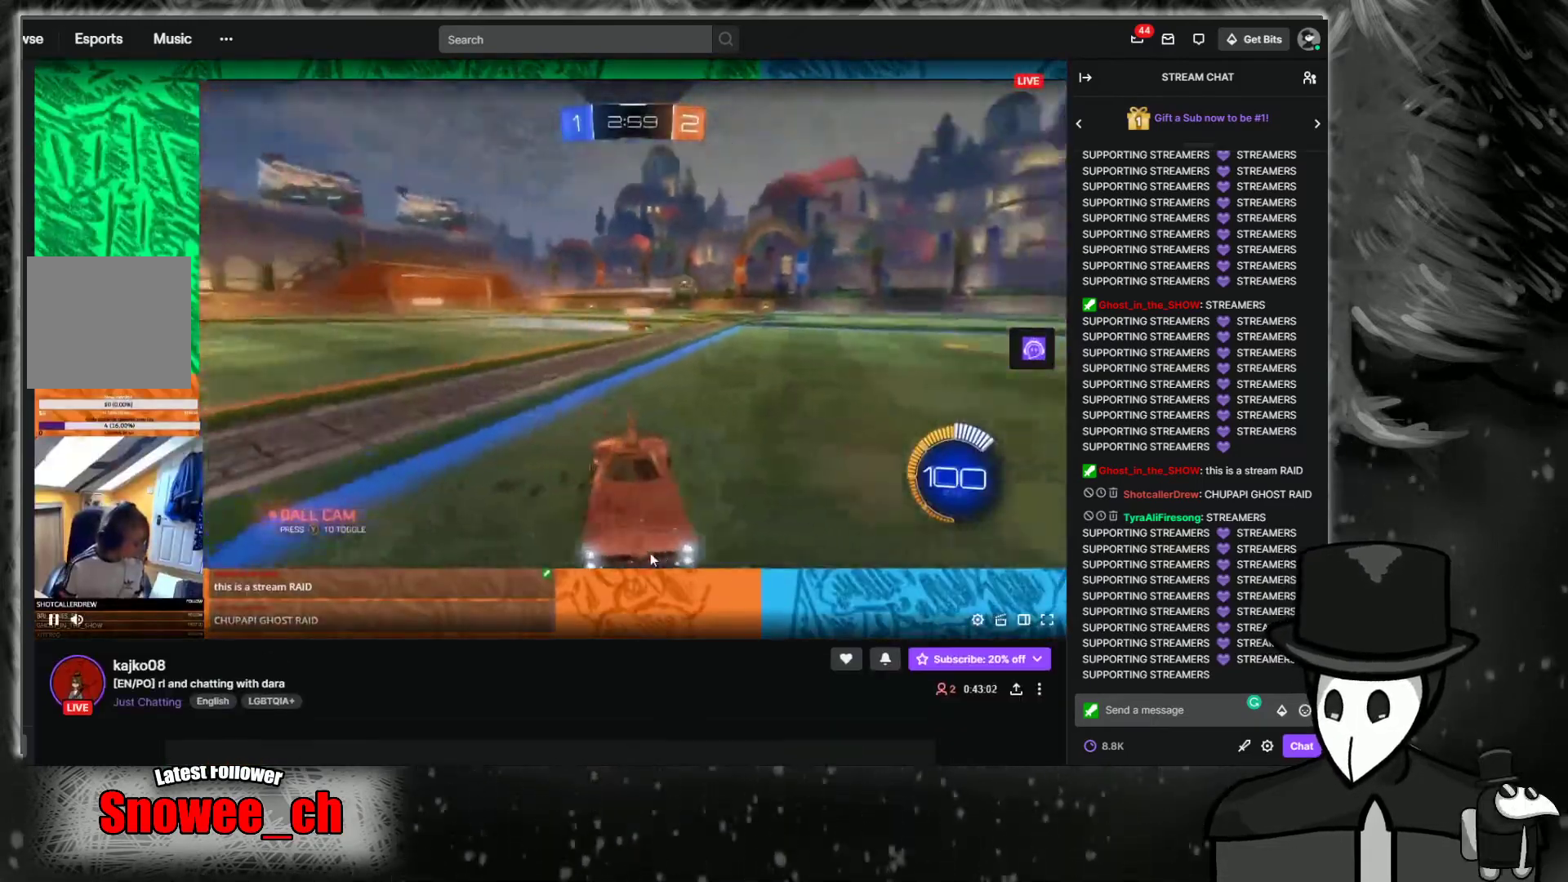
{"buttons": ["R2"], "left_stick": "left", "right_stick": "center", "events": []}
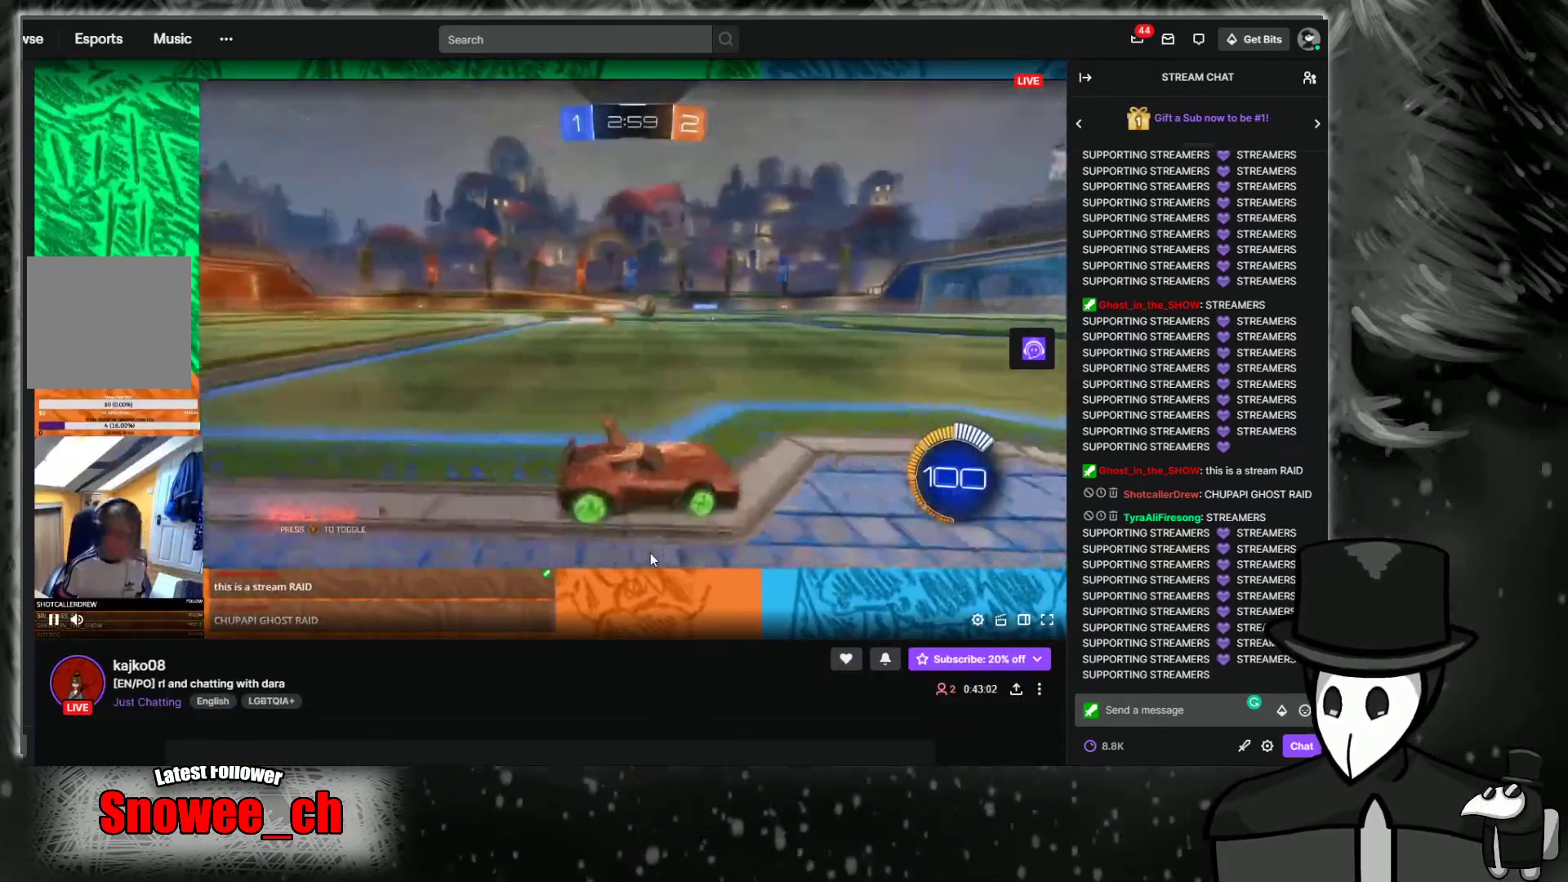
{"buttons": ["B", "R2"], "left_stick": "center", "right_stick": "center", "events": [[67, "B", "down"], [118, "left_stick", "center"]]}
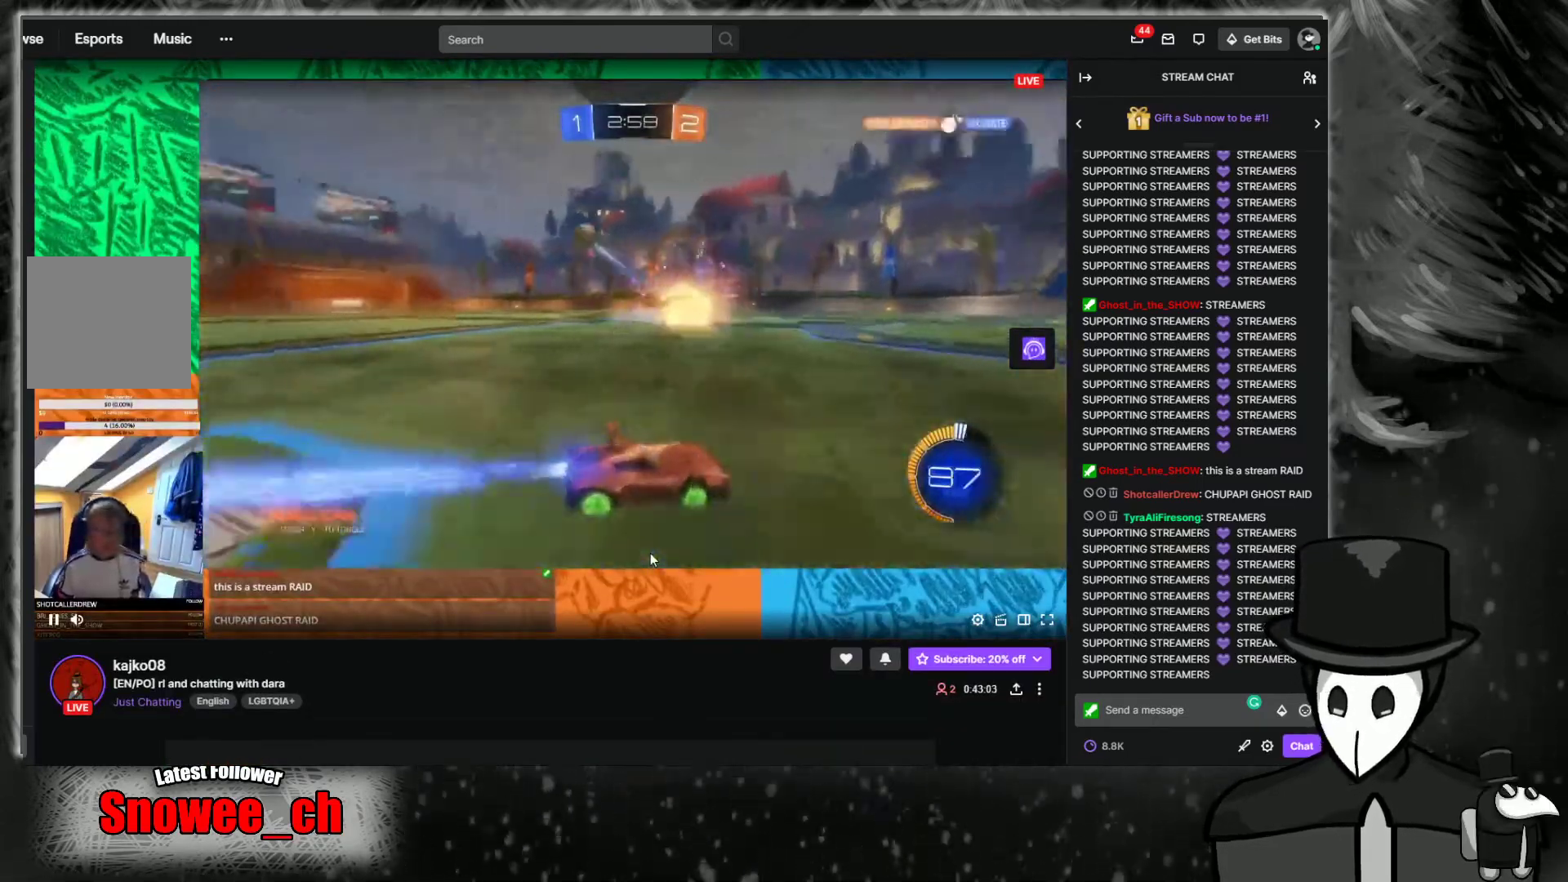
{"buttons": ["R2"], "left_stick": "left", "right_stick": "center", "events": [[51, "left_stick", "left"], [67, "B", "up"]]}
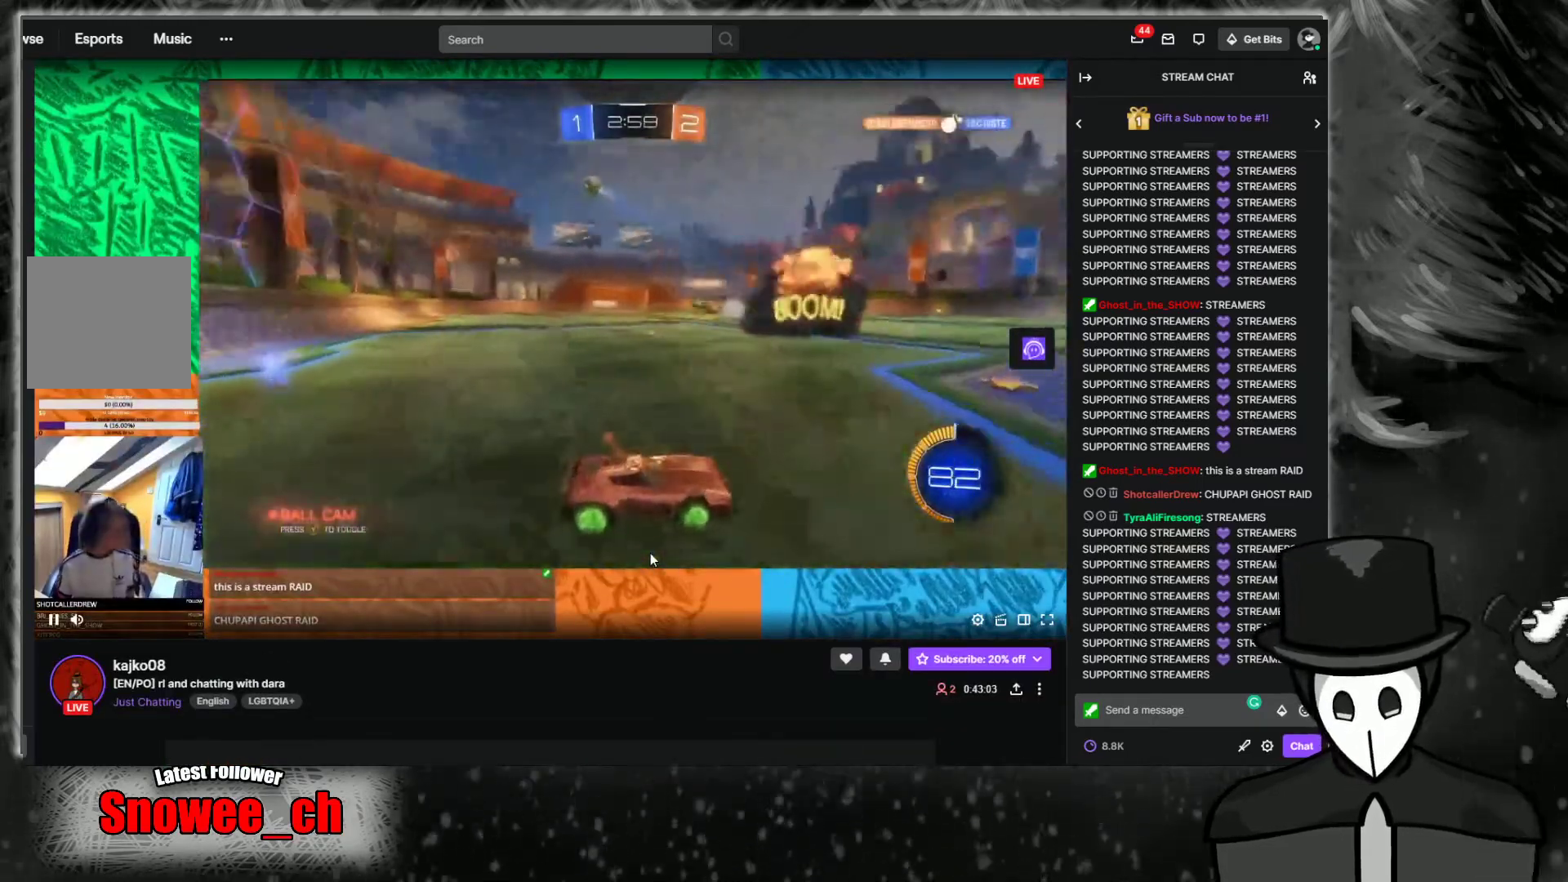
{"buttons": ["R2"], "left_stick": "left", "right_stick": "center", "events": [[151, "left_stick", "center"], [202, "left_stick", "right"], [503, "left_stick", "left"]]}
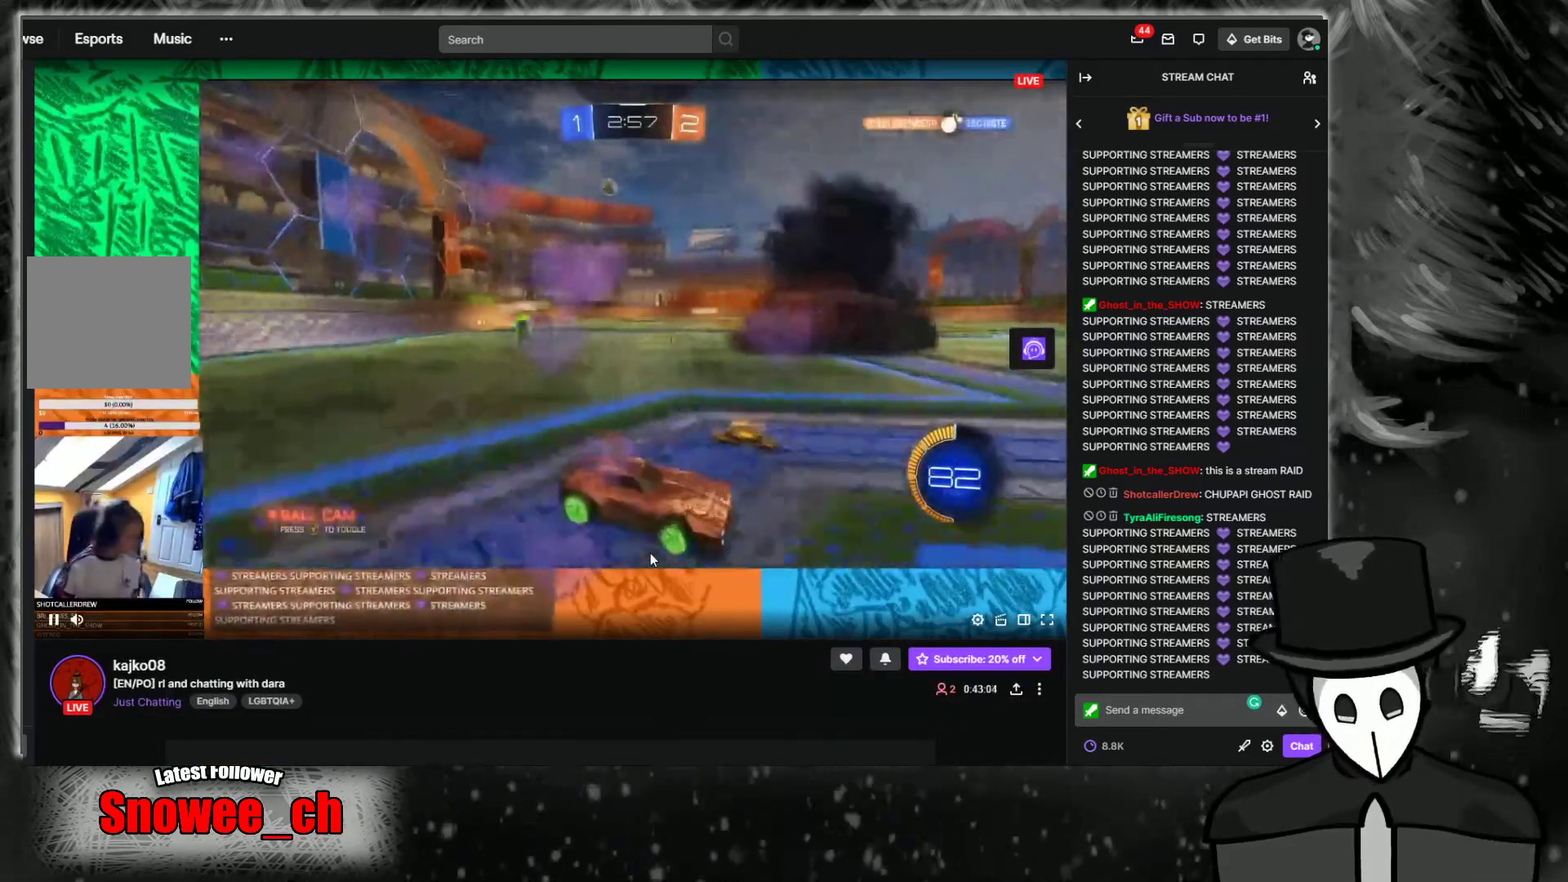
{"buttons": ["R2"], "left_stick": "up-right", "right_stick": "center", "events": [[436, "left_stick", "up-right"]]}
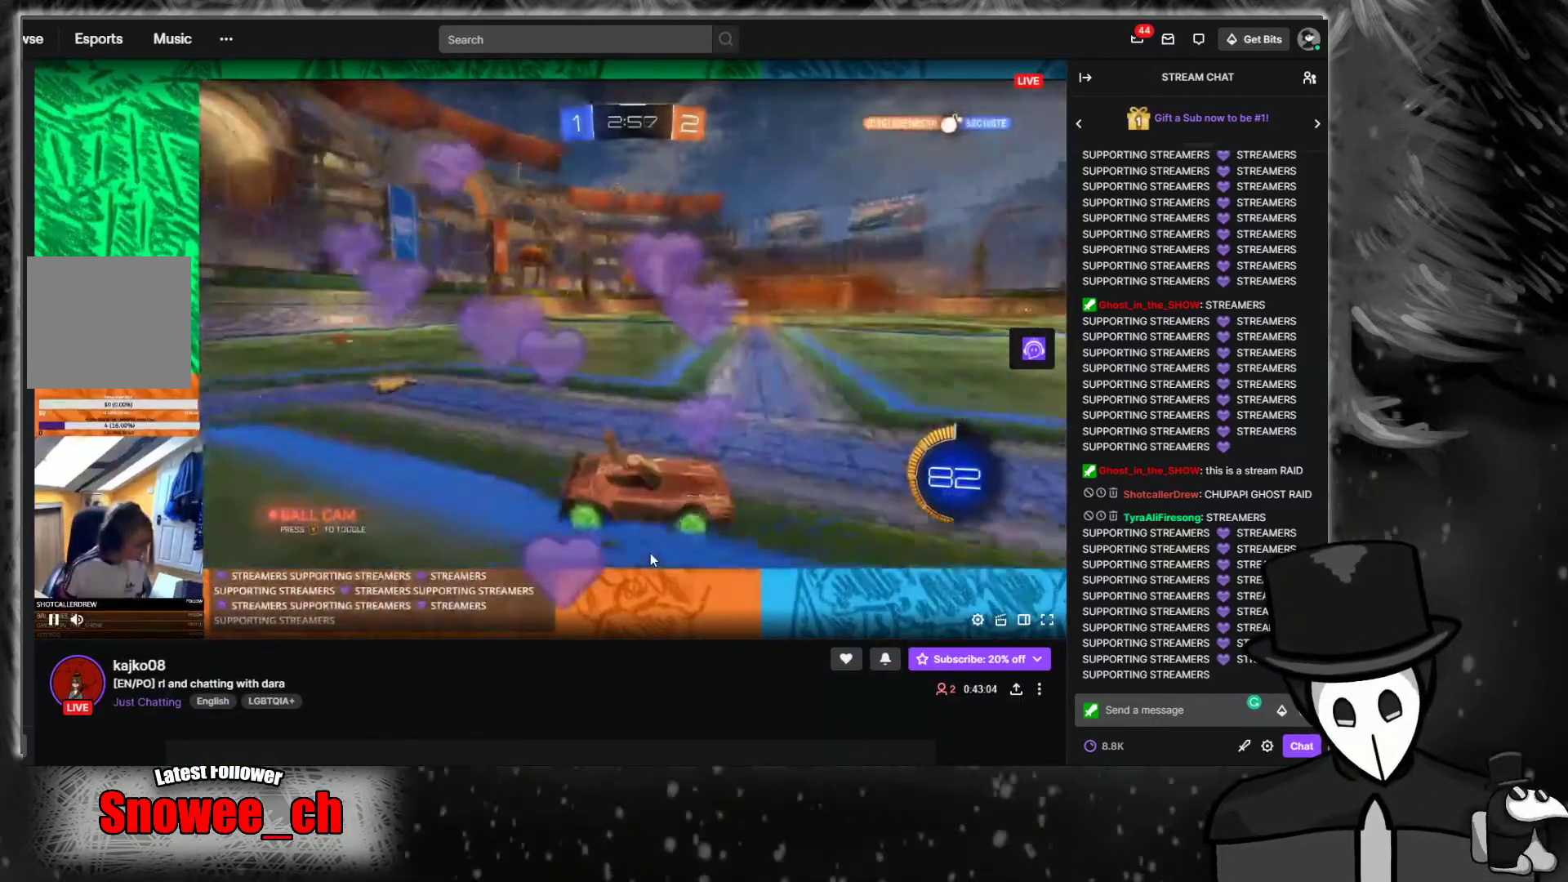
{"buttons": ["R2"], "left_stick": "right", "right_stick": "center", "events": [[184, "left_stick", "center"], [235, "left_stick", "left"], [369, "left_stick", "center"], [419, "left_stick", "right"]]}
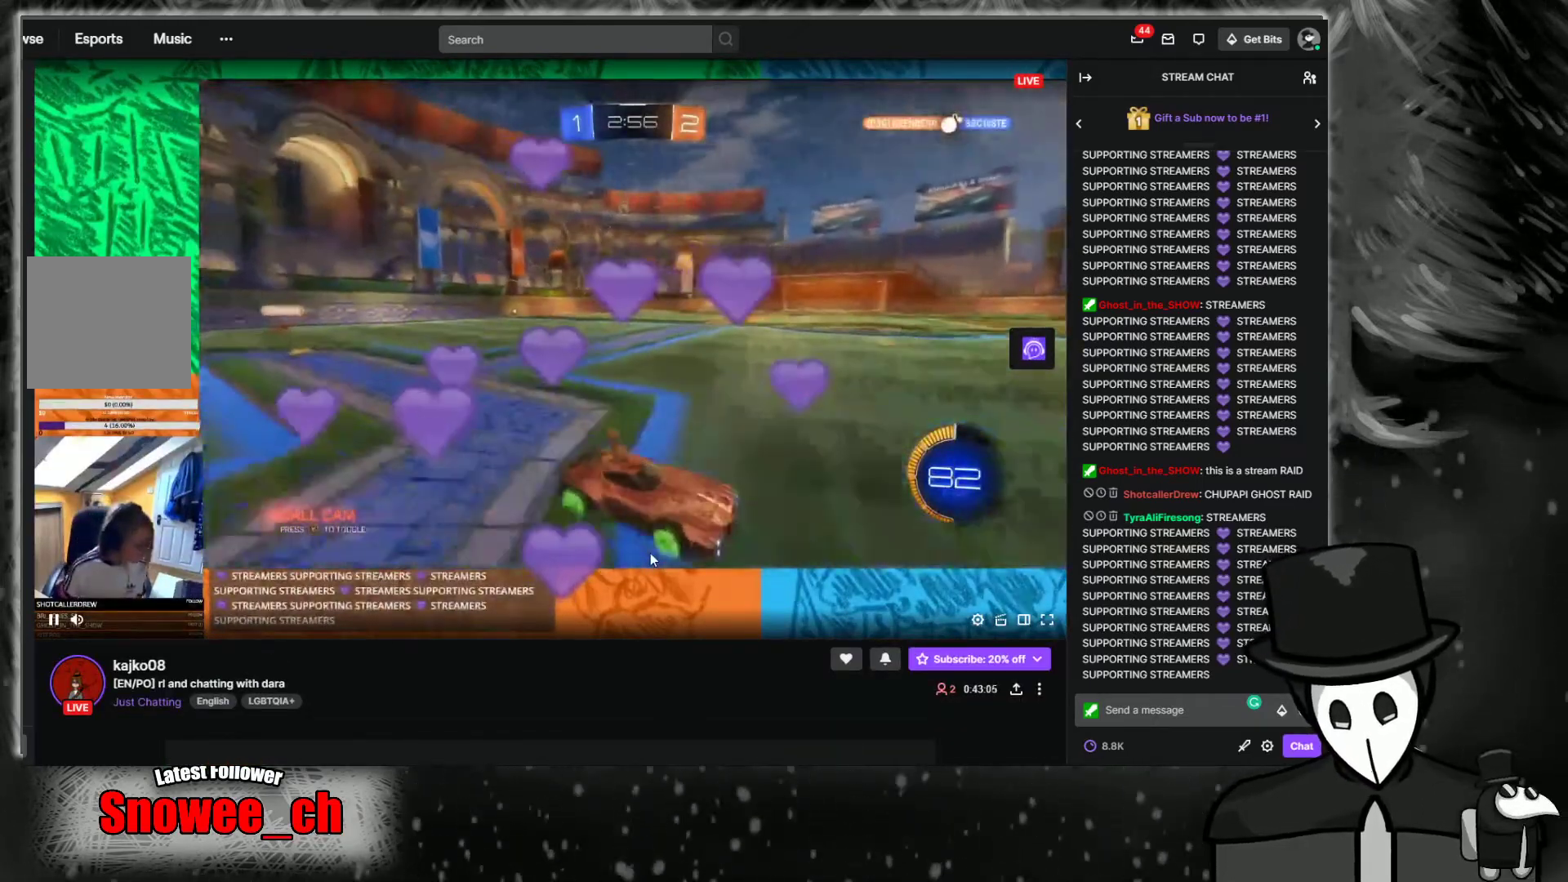
{"buttons": ["R2"], "left_stick": "right", "right_stick": "center", "events": []}
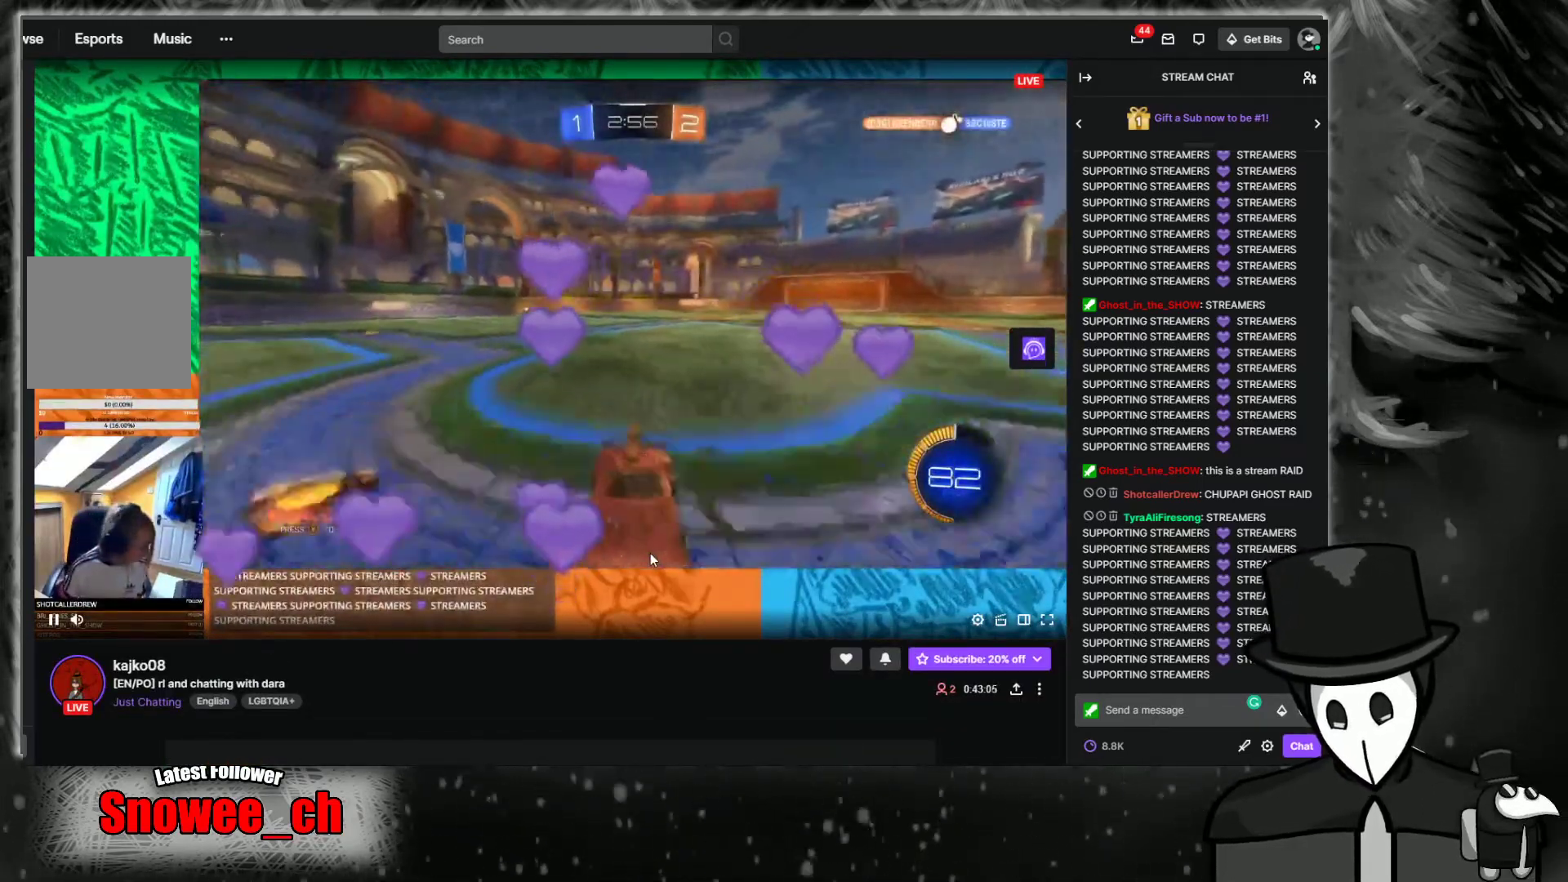
{"buttons": ["R2"], "left_stick": "right", "right_stick": "center", "events": []}
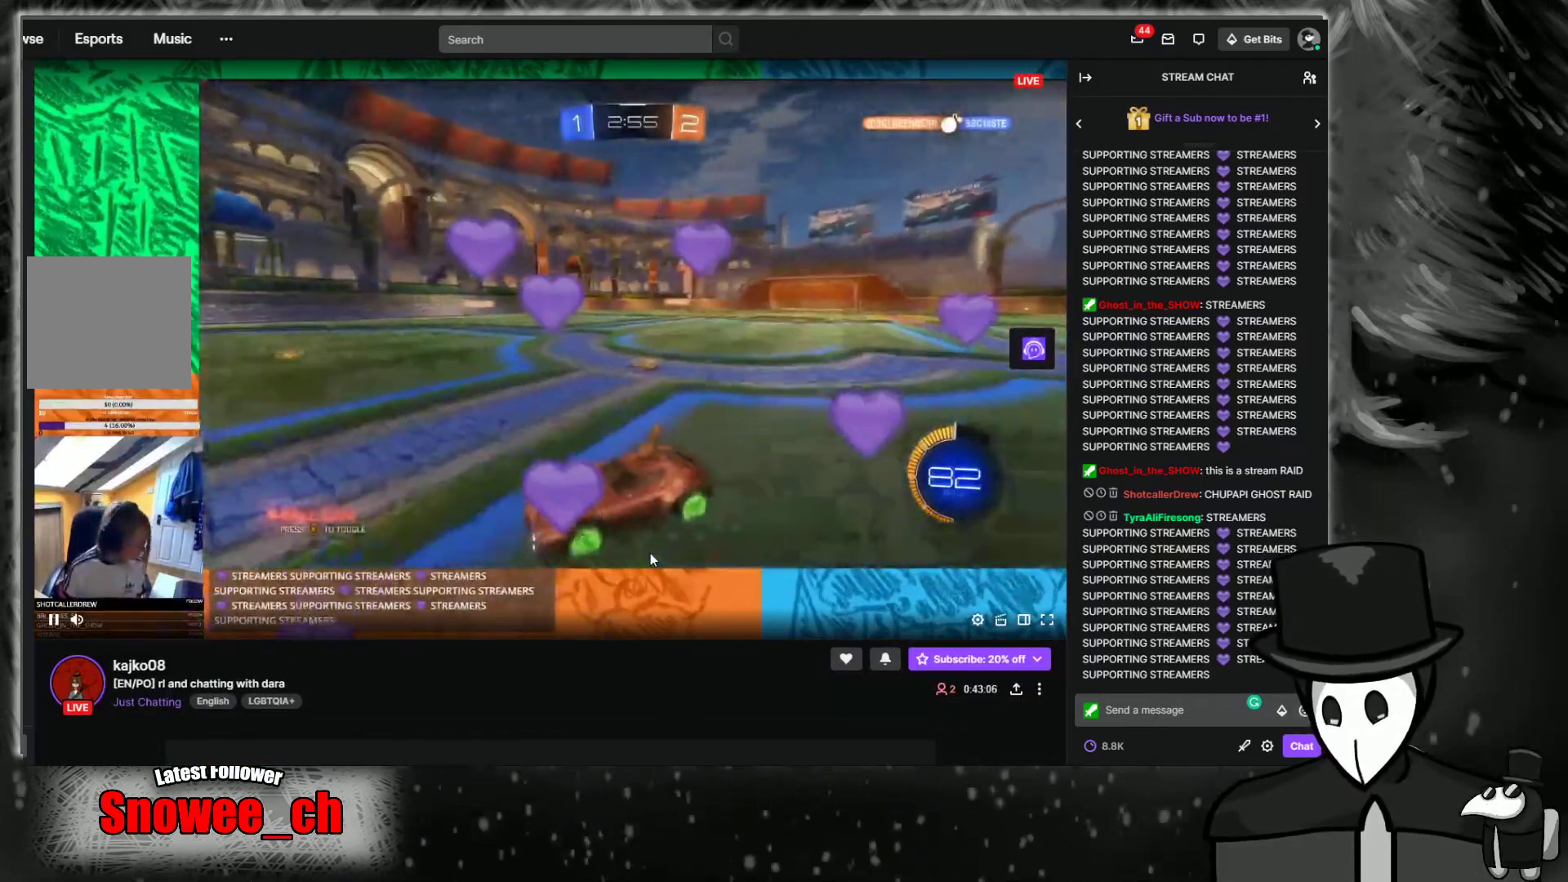
{"buttons": ["R2"], "left_stick": "right", "right_stick": "center", "events": []}
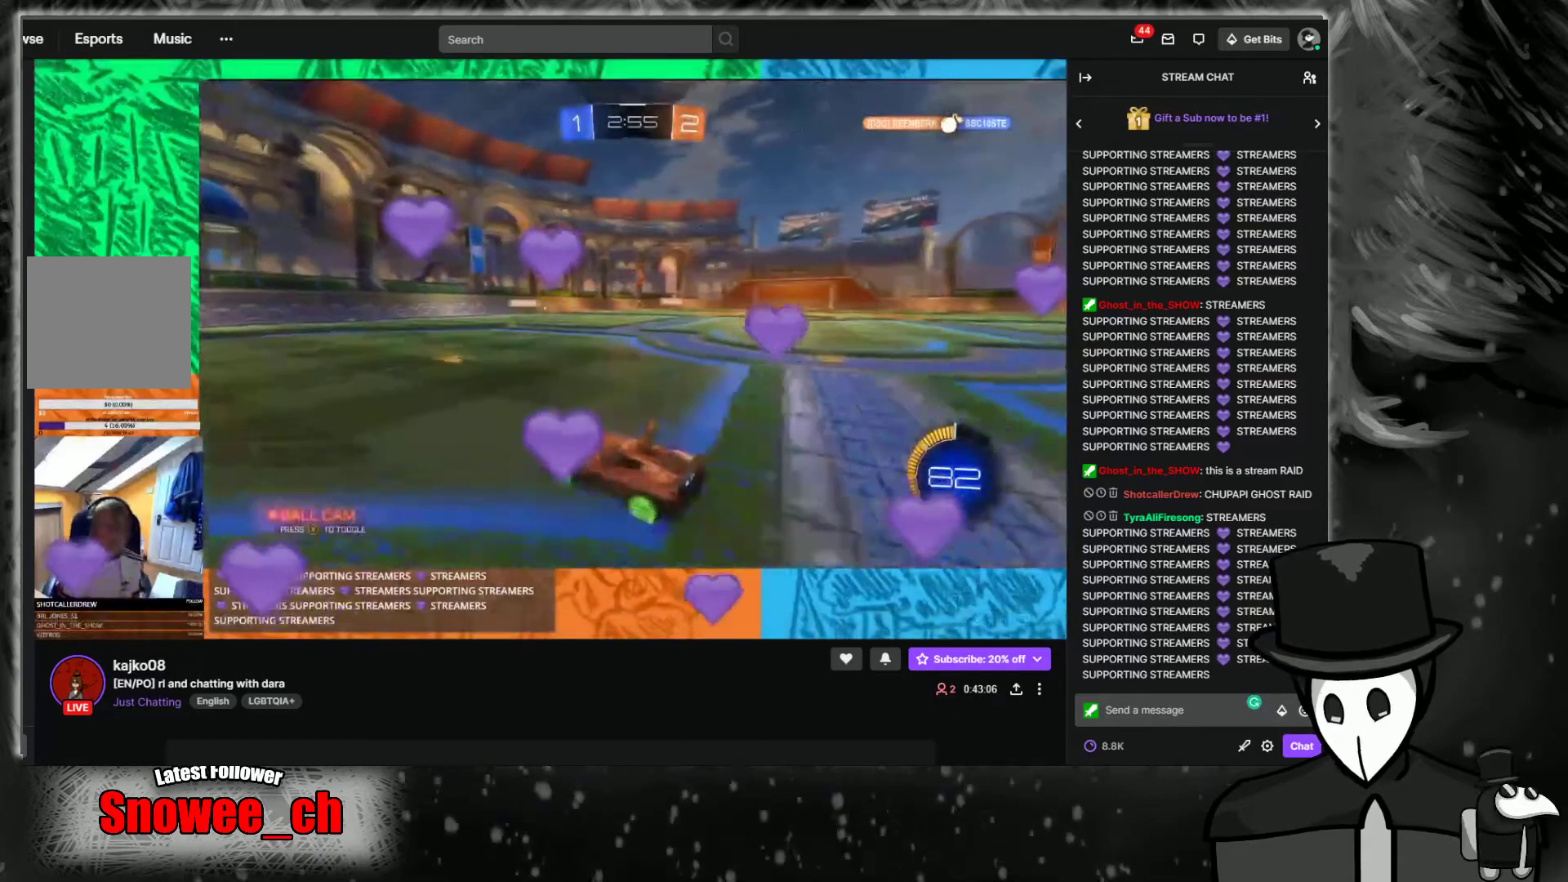
{"buttons": ["R2"], "left_stick": "center", "right_stick": "center", "events": [[252, "left_stick", "left"], [487, "left_stick", "center"]]}
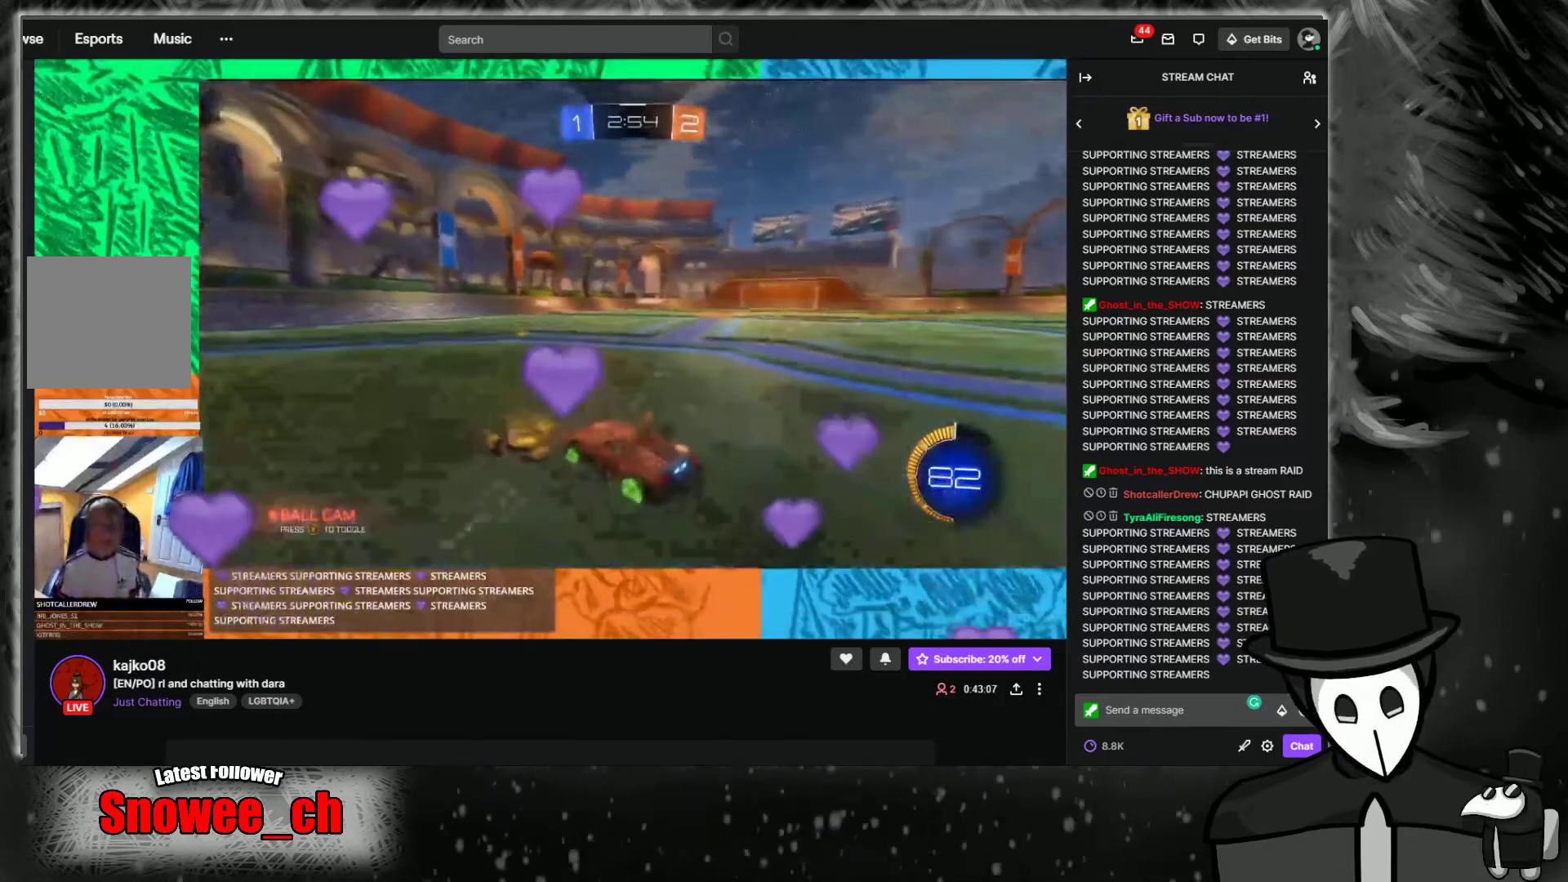
{"buttons": ["R2"], "left_stick": "center", "right_stick": "center", "events": [[117, "left_stick", "right"], [368, "left_stick", "center"]]}
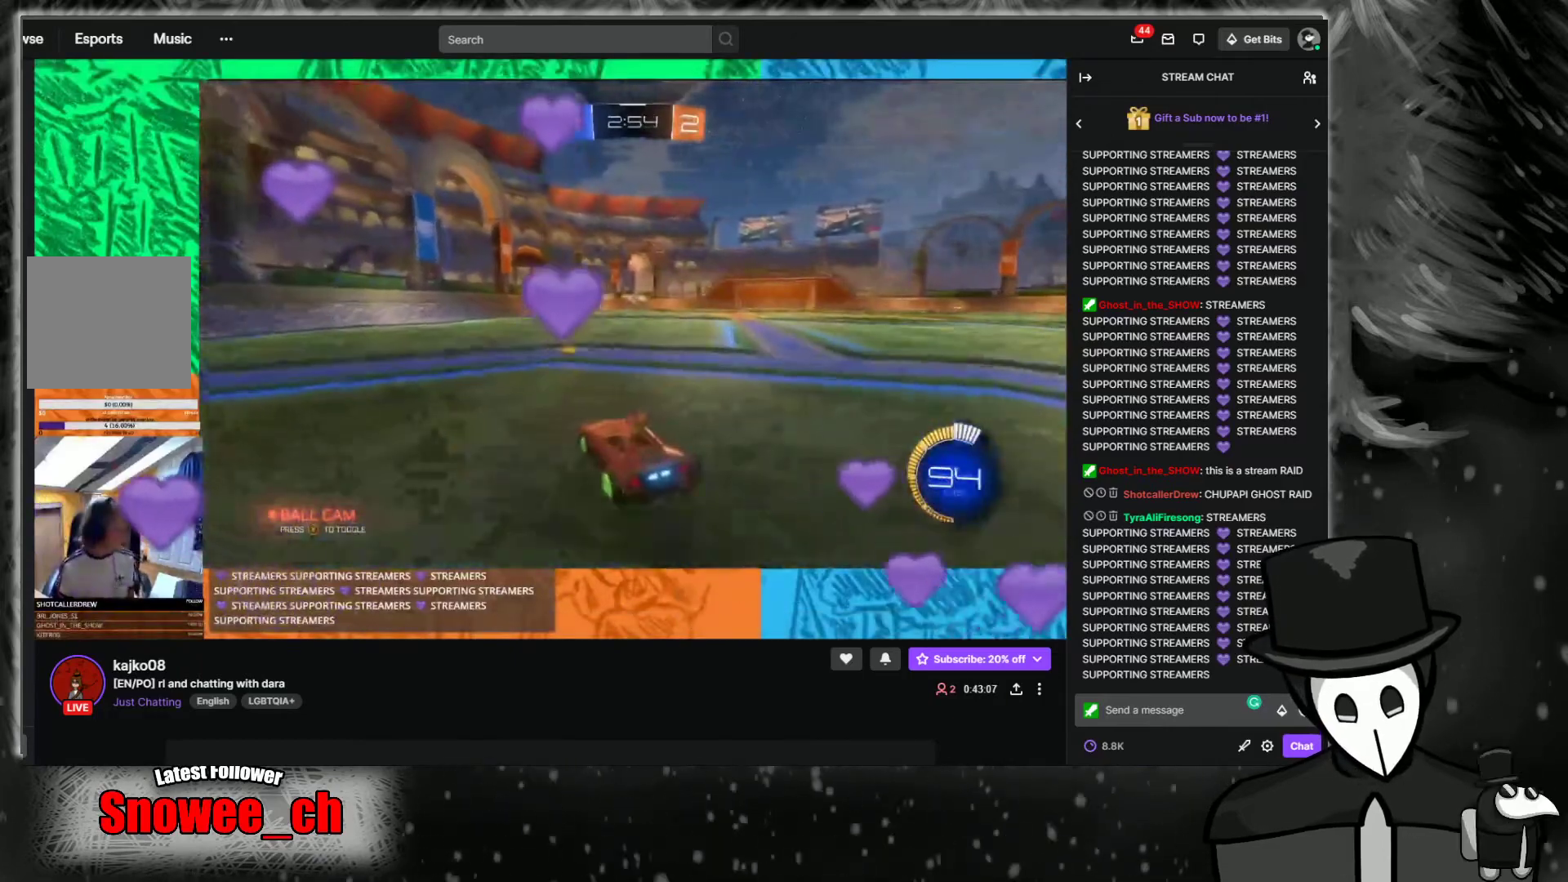
{"buttons": ["R2"], "left_stick": "right", "right_stick": "center", "events": [[67, "left_stick", "right"]]}
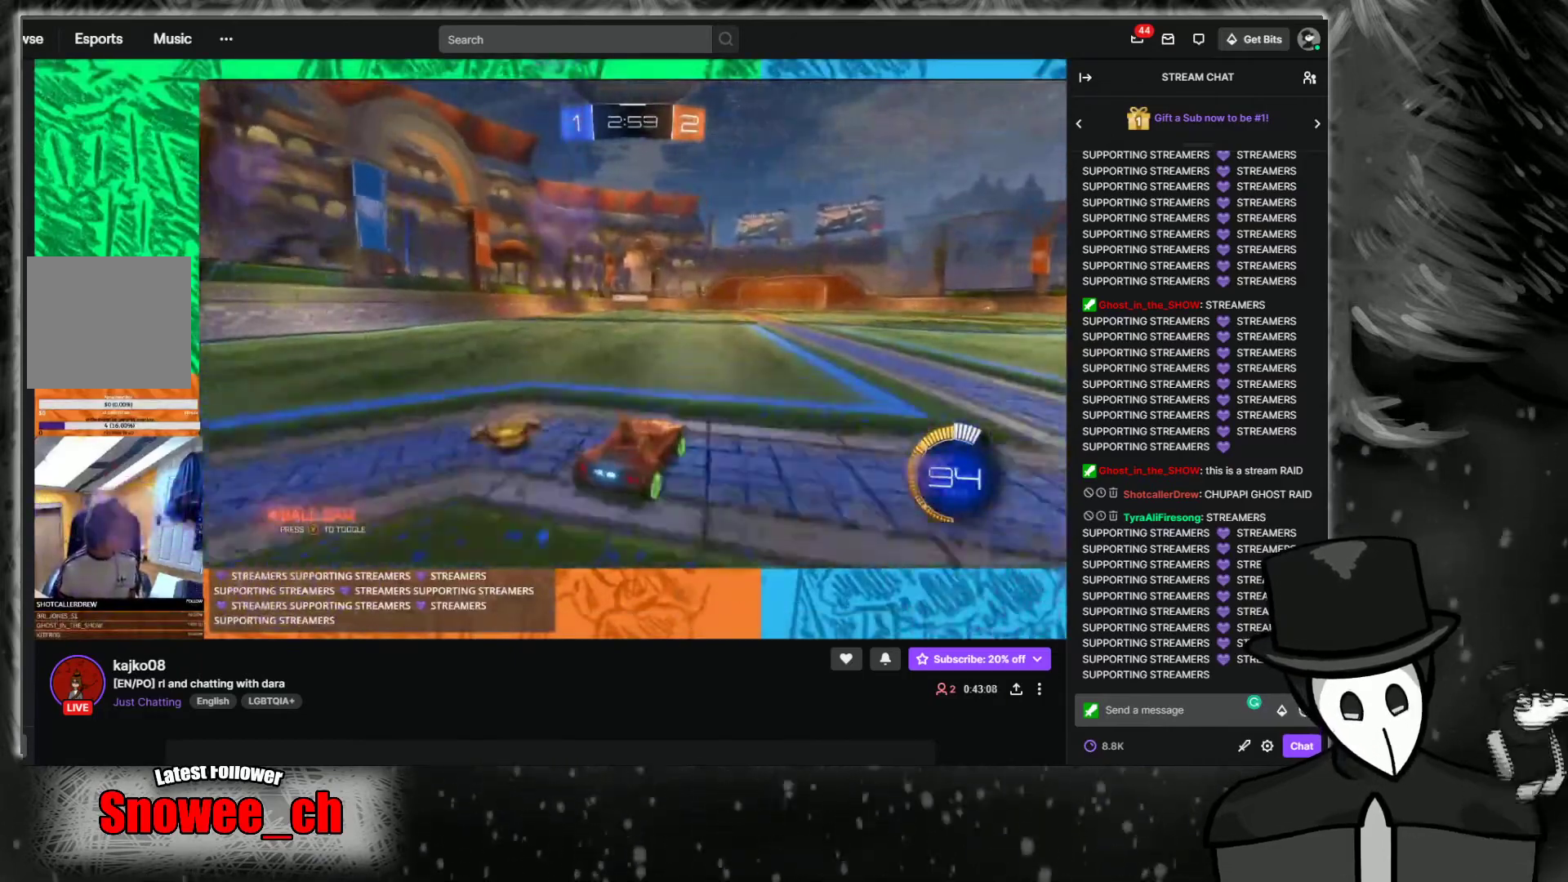
{"buttons": ["R2"], "left_stick": "right", "right_stick": "center", "events": []}
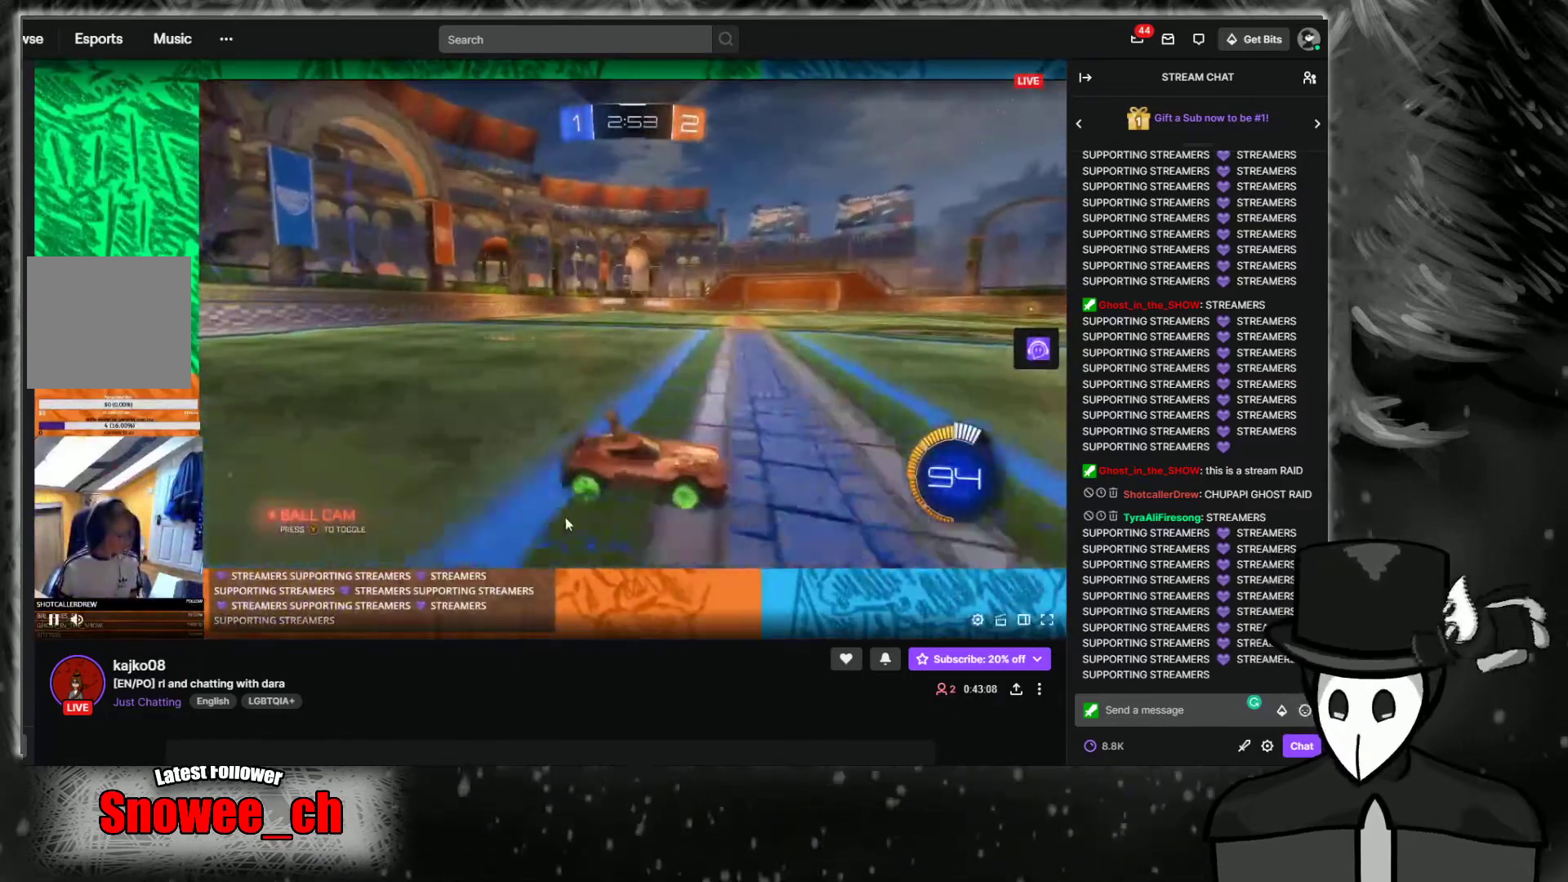
{"buttons": ["R2"], "left_stick": "right", "right_stick": "center", "events": []}
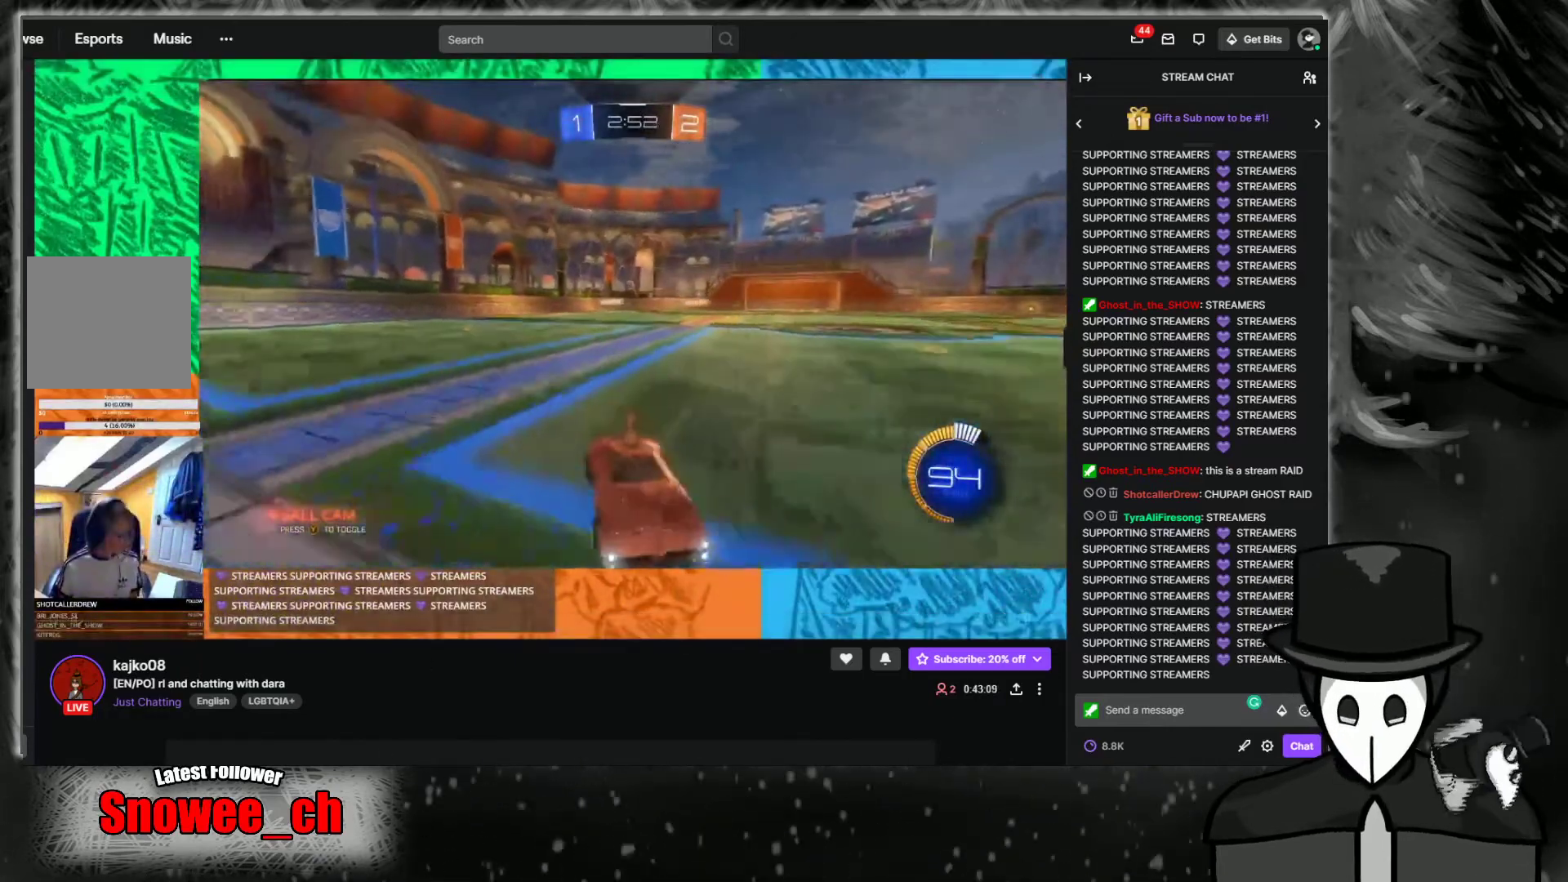
{"buttons": ["R2"], "left_stick": "right", "right_stick": "center", "events": []}
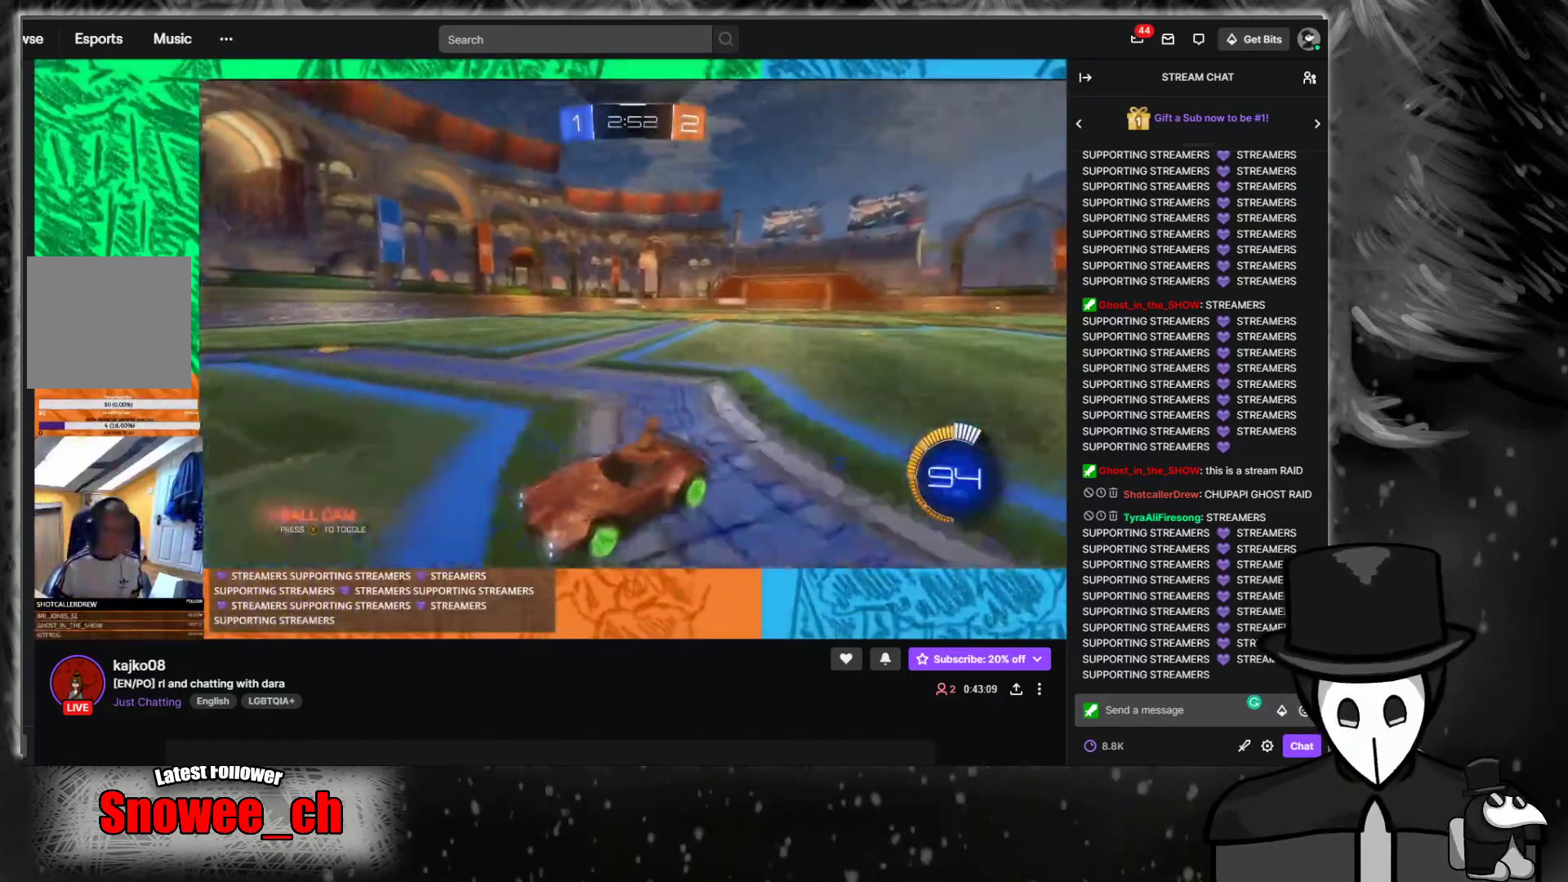
{"buttons": ["R2"], "left_stick": "right", "right_stick": "center", "events": []}
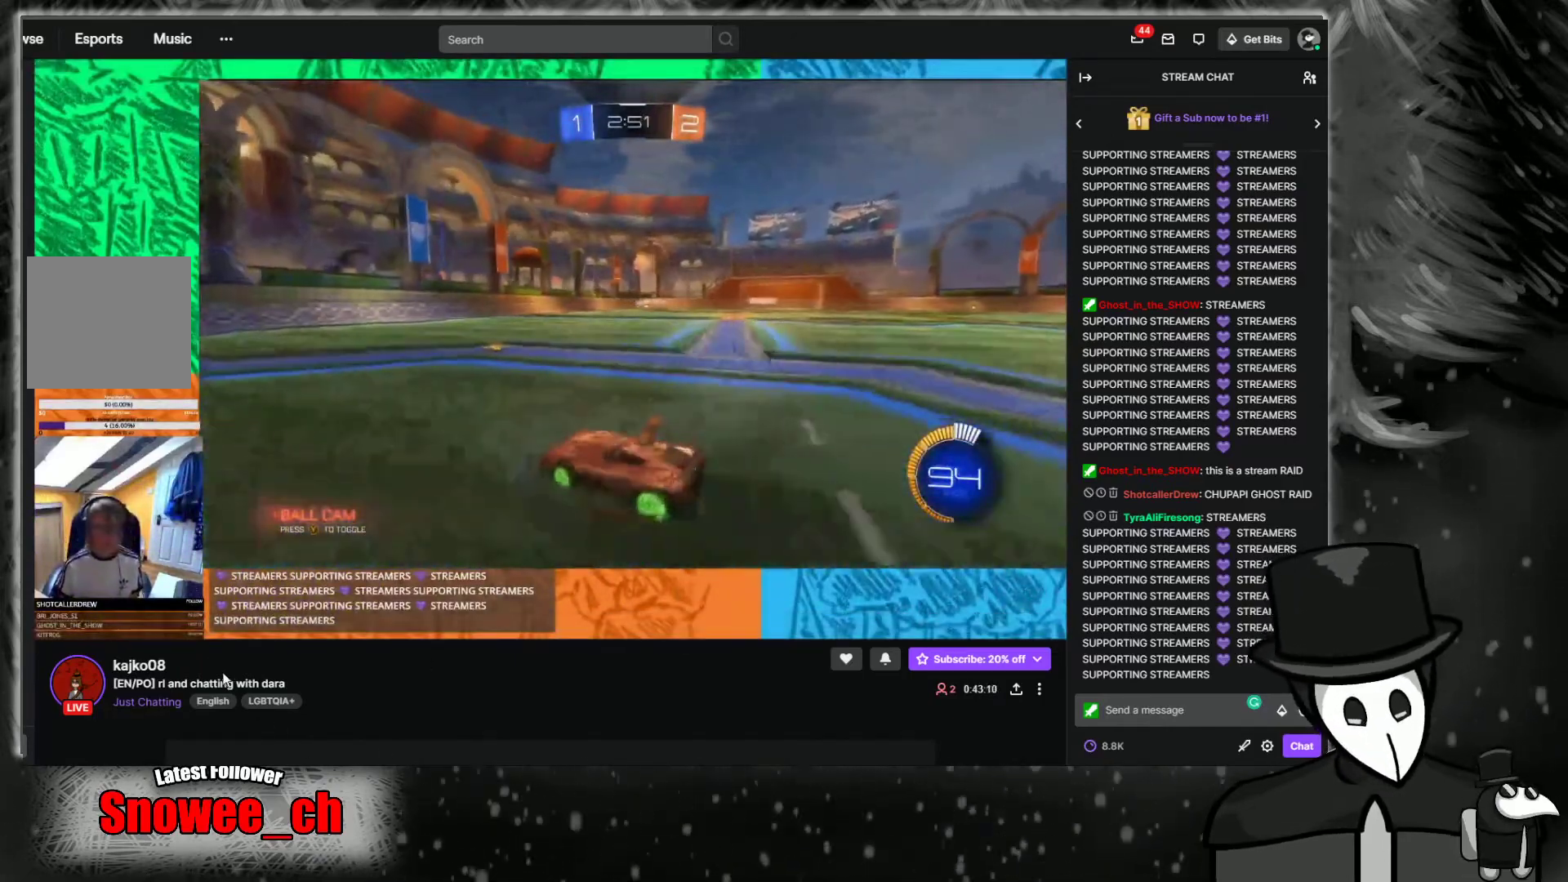
{"buttons": ["R2"], "left_stick": "up-right", "right_stick": "center", "events": [[403, "A", "down"], [420, "left_stick", "up-right"], [487, "A", "up"]]}
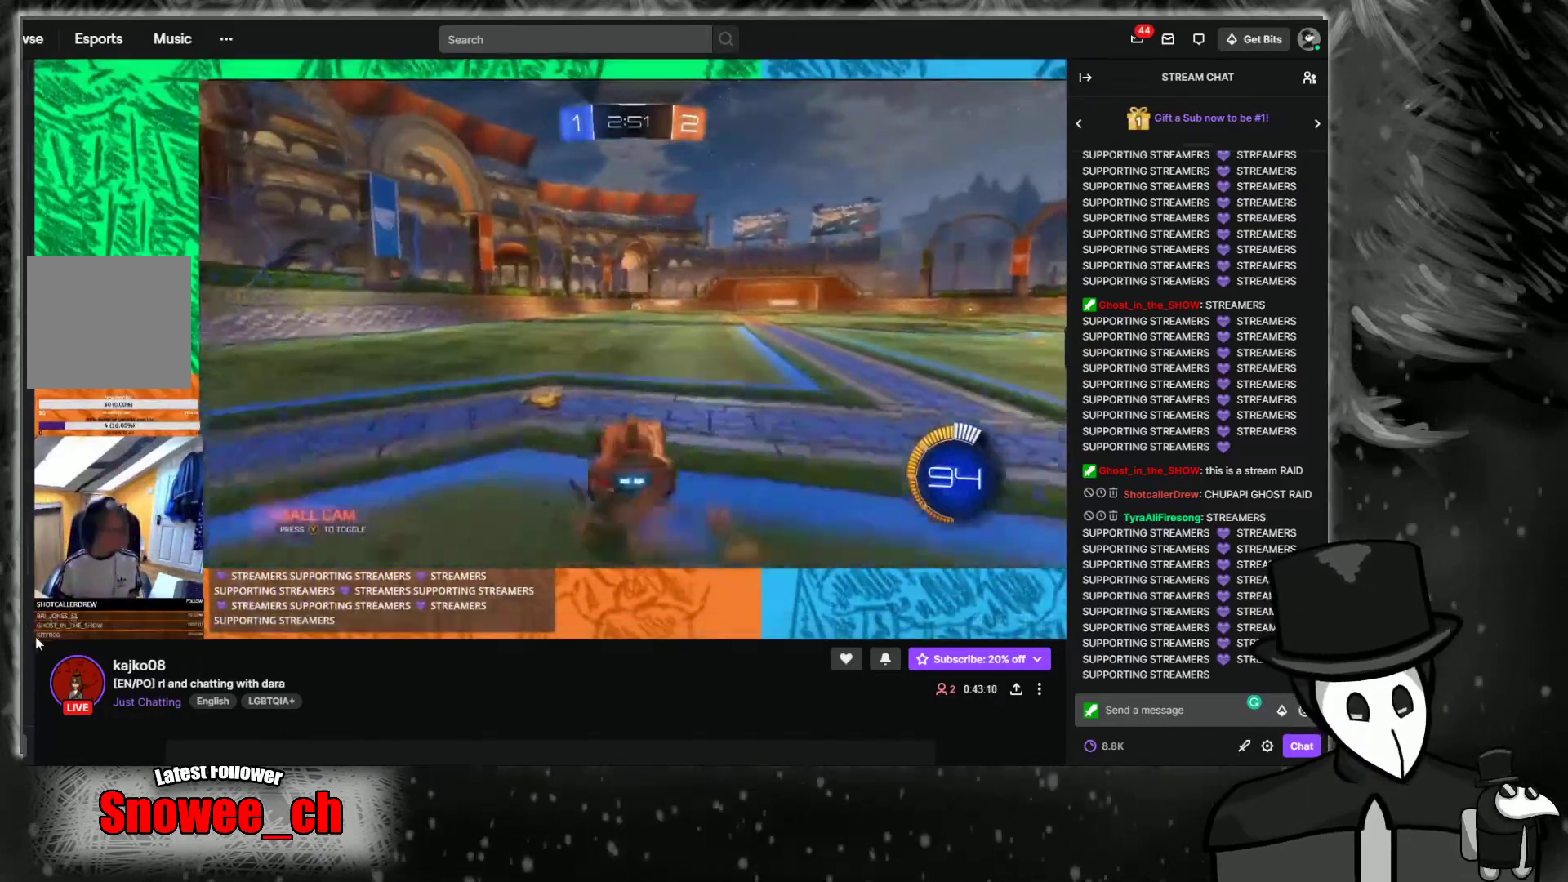
{"buttons": [], "left_stick": "center", "right_stick": "center", "events": [[84, "A", "down"], [185, "A", "up"], [269, "R2", "up"], [286, "left_stick", "center"]]}
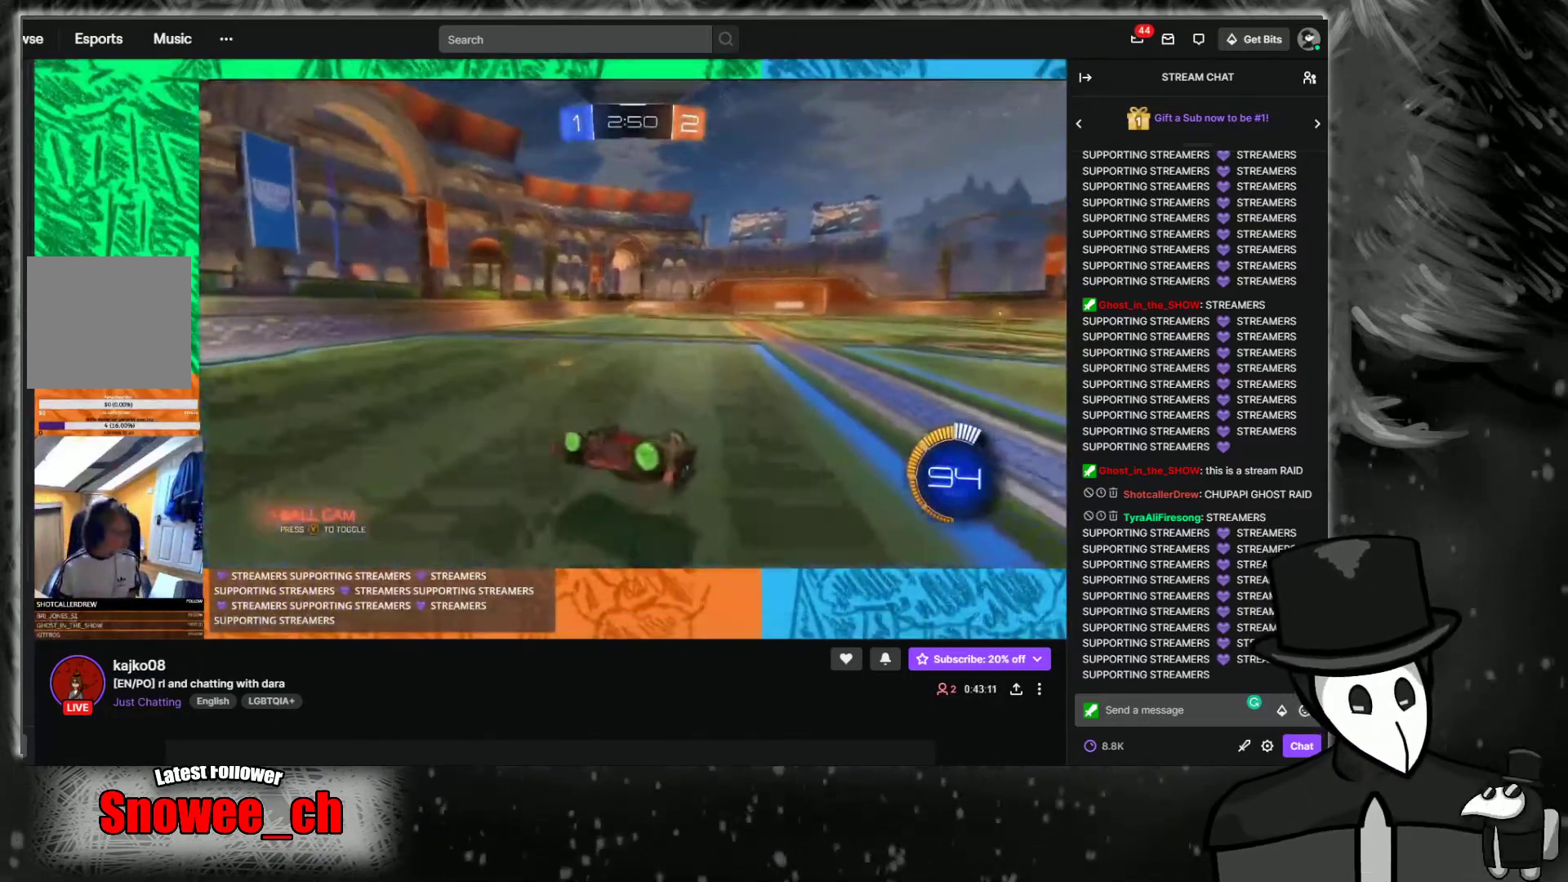
{"buttons": [], "left_stick": "center", "right_stick": "center", "events": []}
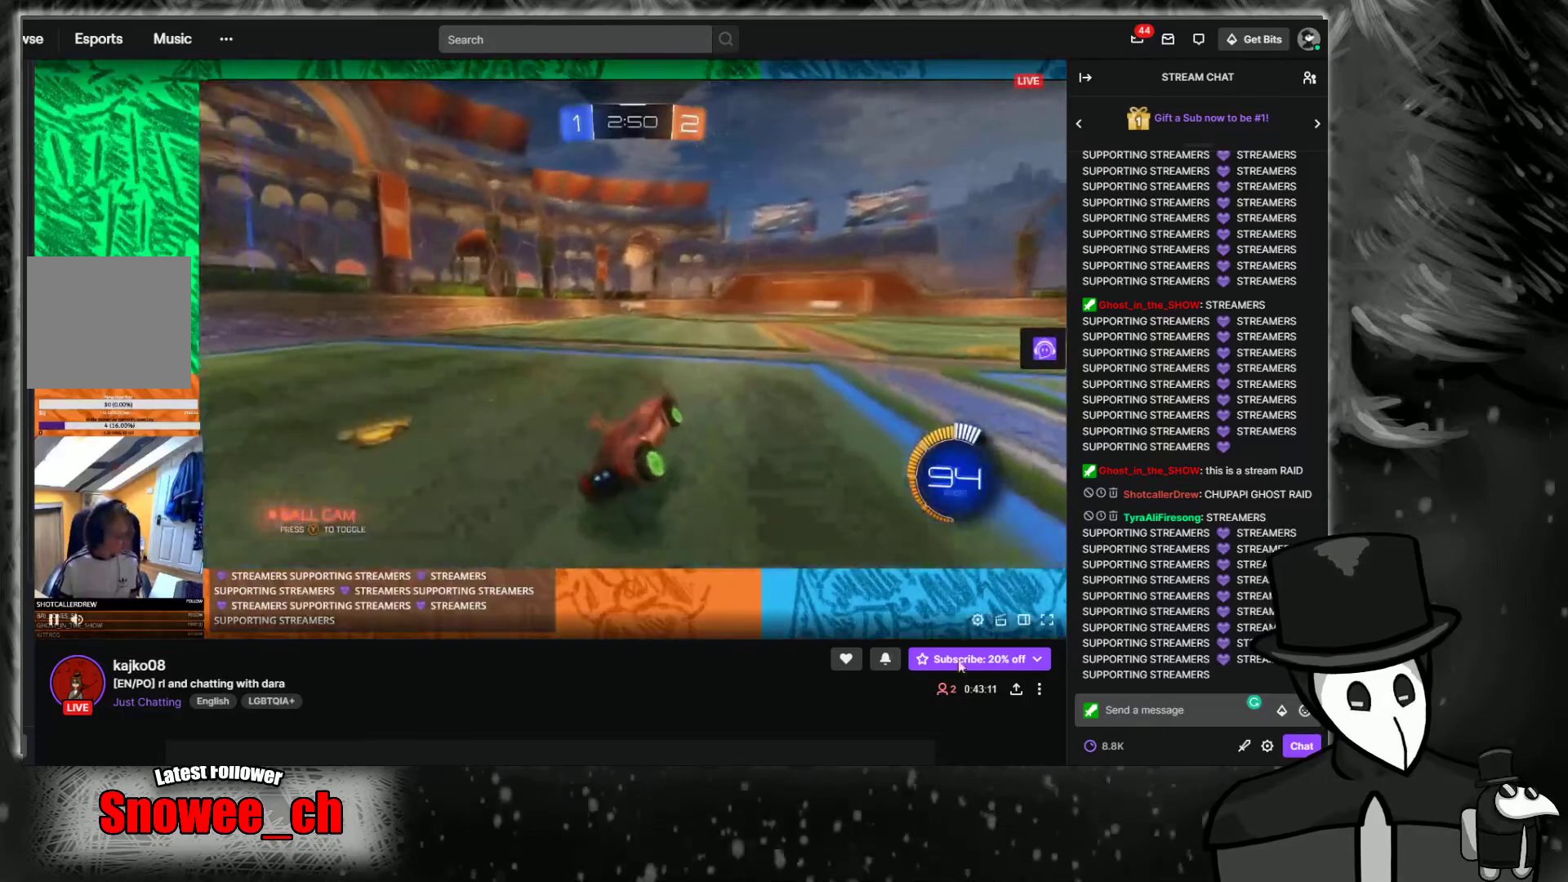
{"buttons": ["R2"], "left_stick": "left", "right_stick": "center", "events": [[151, "left_stick", "left"], [184, "R2", "down"]]}
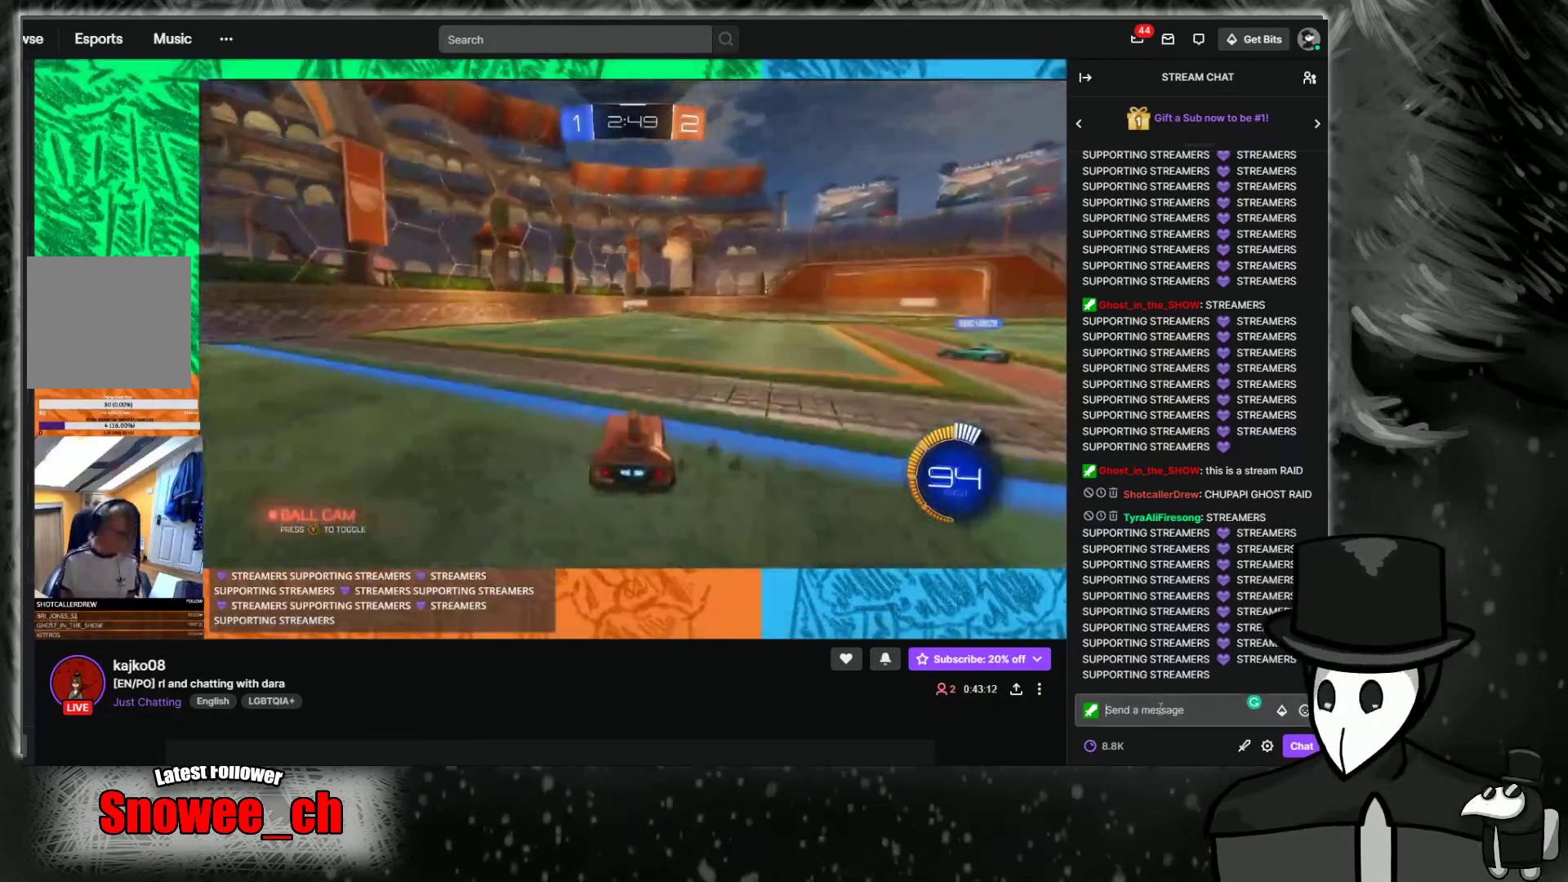
{"buttons": ["R2"], "left_stick": "center", "right_stick": "center", "events": [[402, "left_stick", "center"]]}
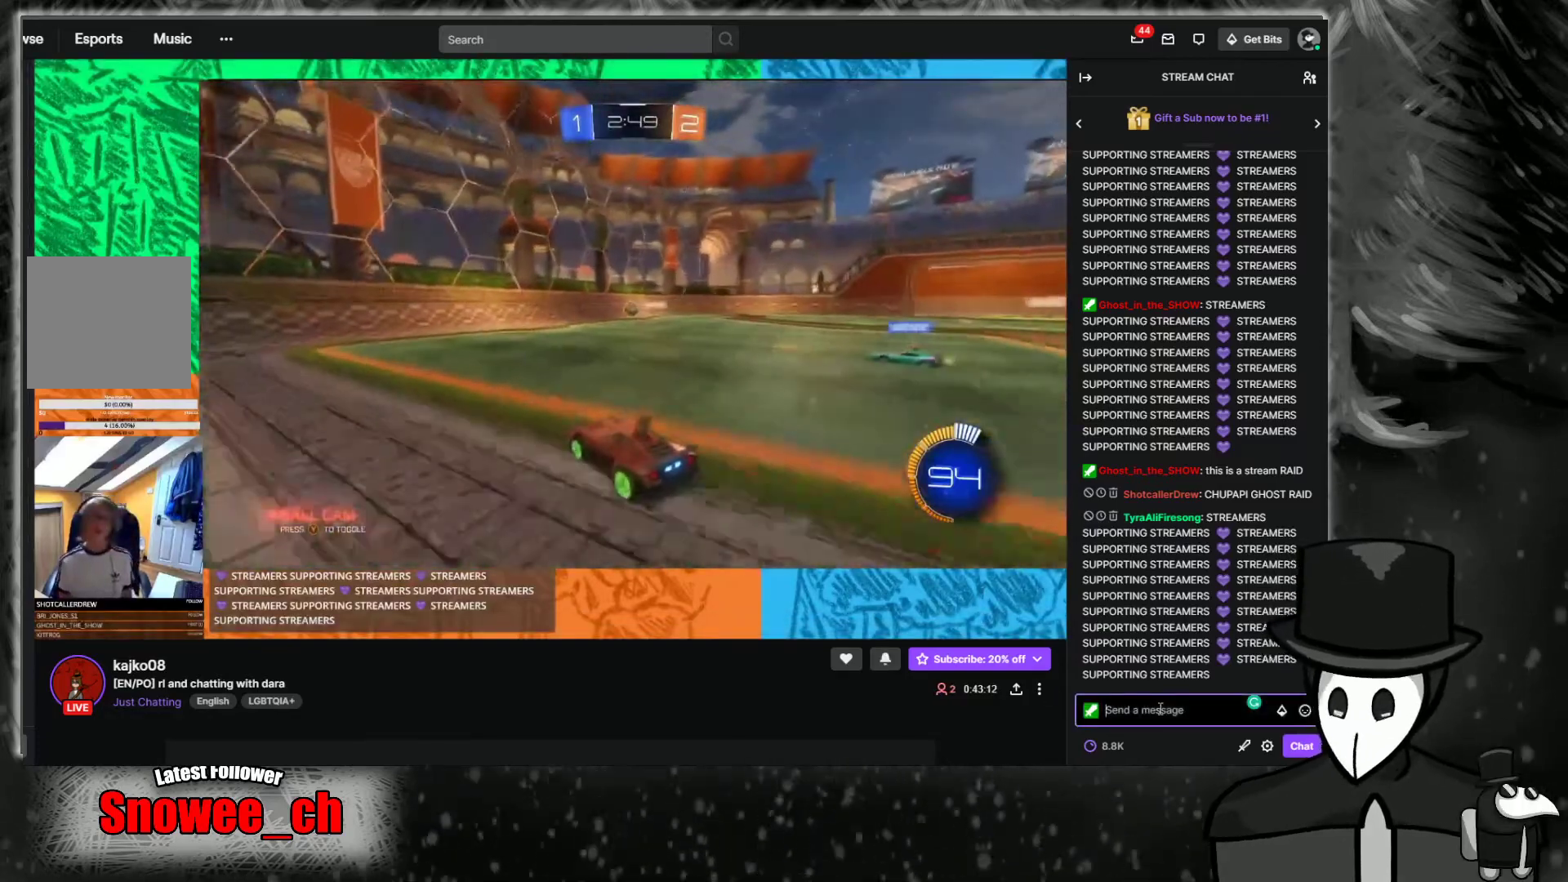
{"buttons": ["R2"], "left_stick": "left", "right_stick": "center", "events": [[285, "left_stick", "left"]]}
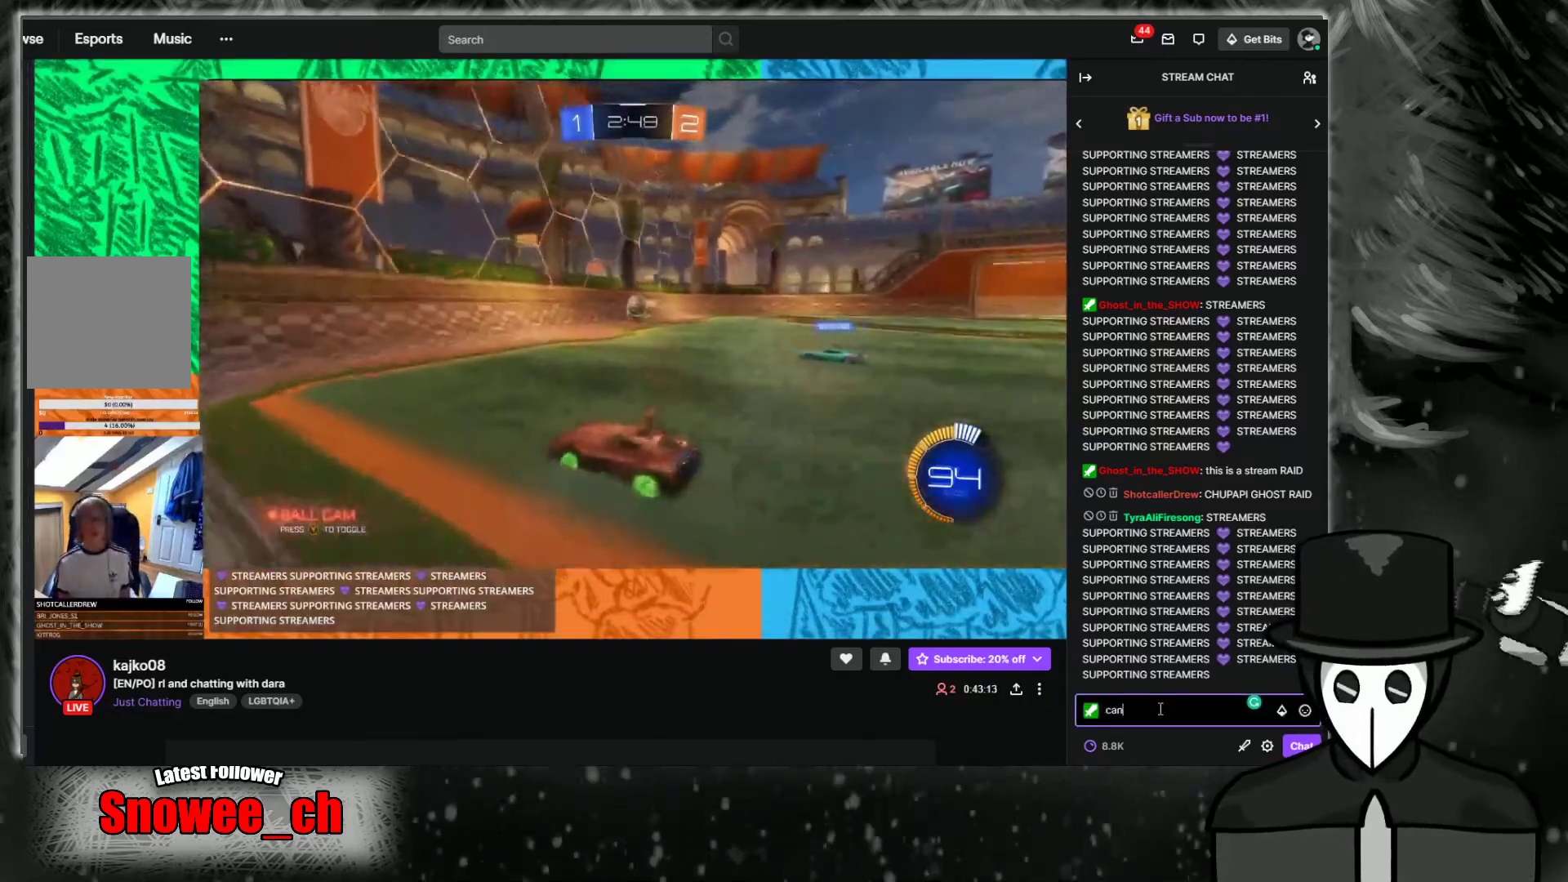
{"buttons": ["R2"], "left_stick": "center", "right_stick": "center", "events": [[386, "left_stick", "center"]]}
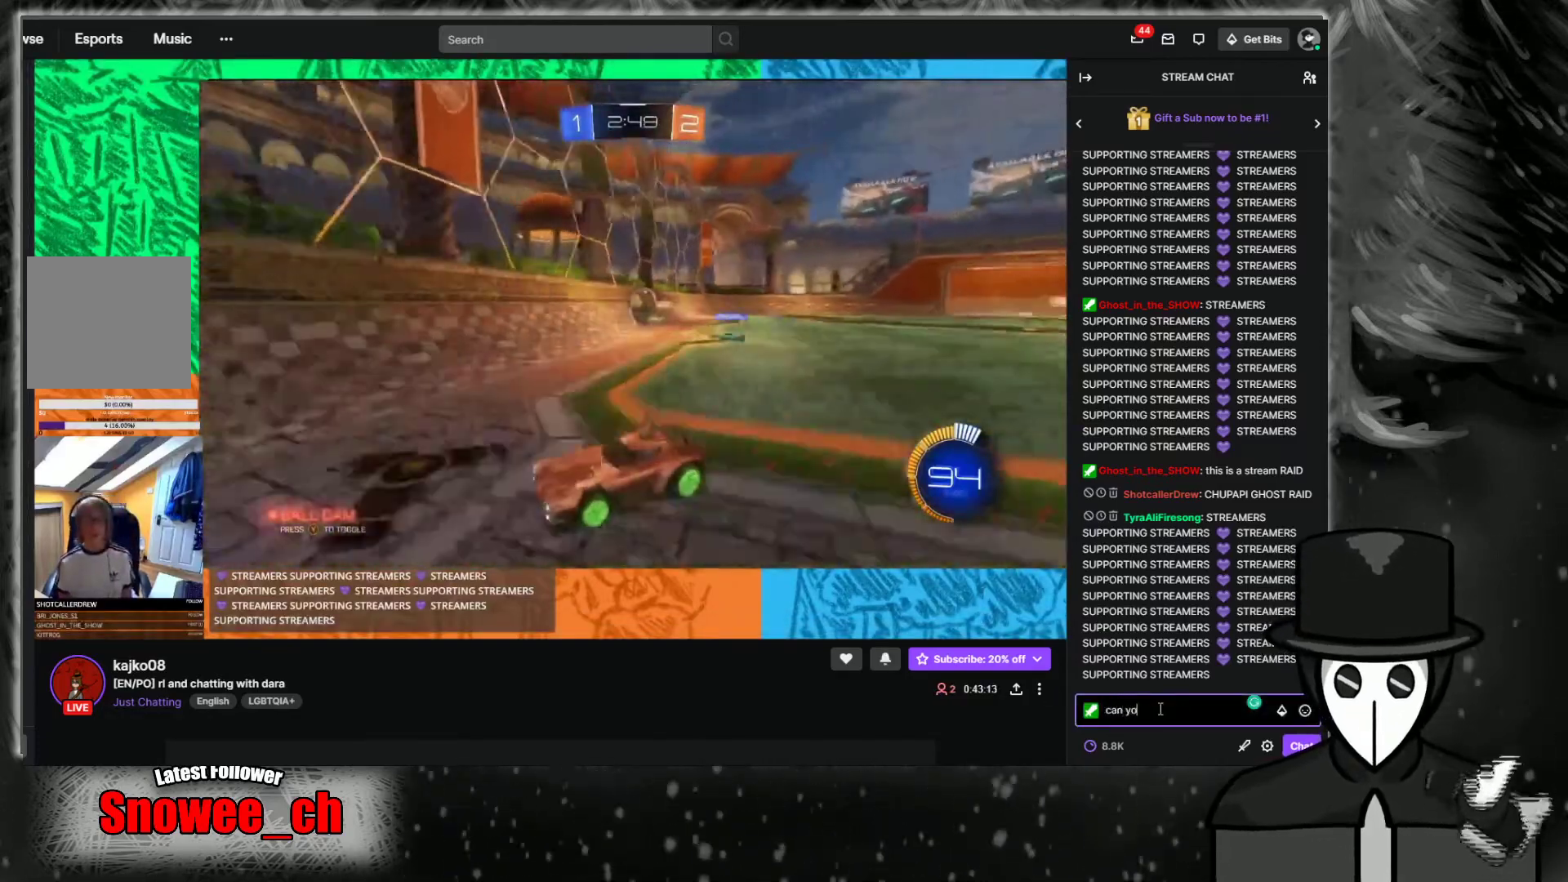
{"buttons": ["R2"], "left_stick": "center", "right_stick": "center", "events": []}
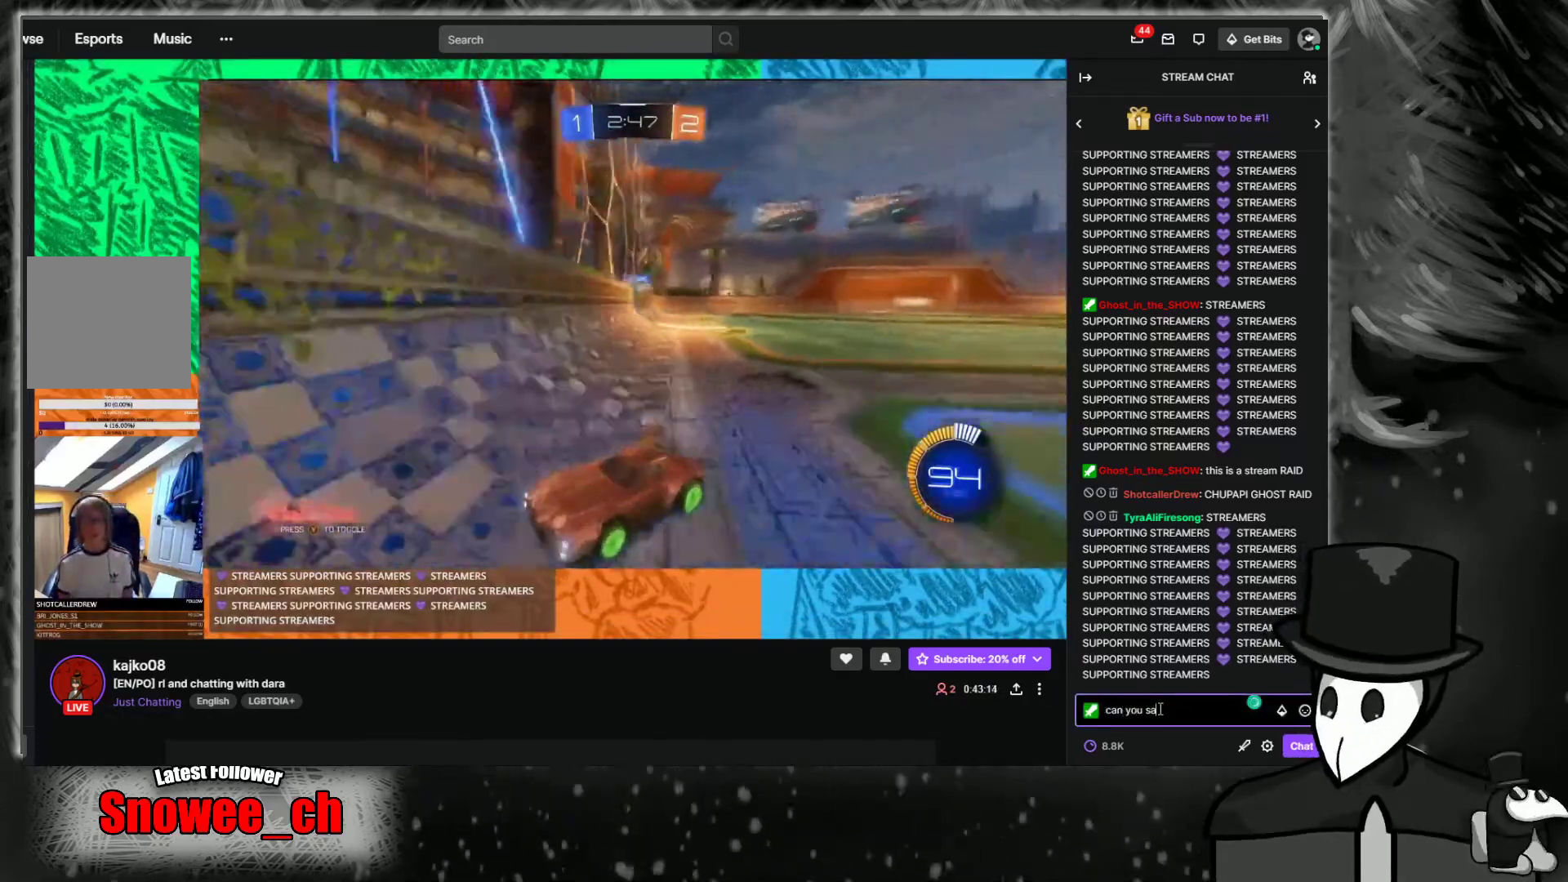
{"buttons": ["R2"], "left_stick": "left", "right_stick": "center", "events": [[168, "left_stick", "left"]]}
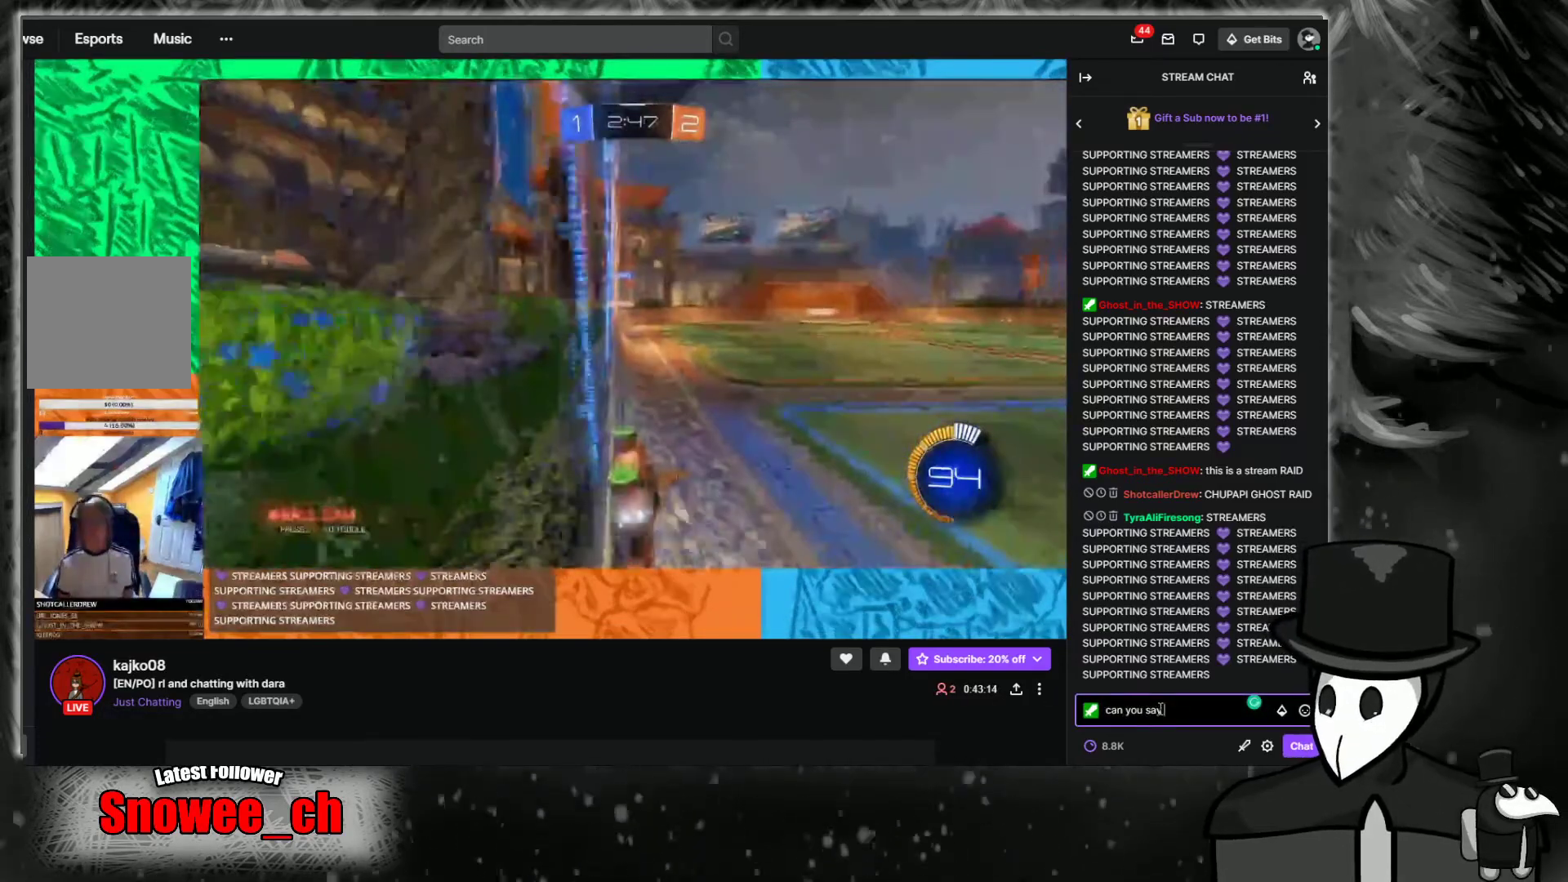
{"buttons": ["R2"], "left_stick": "left", "right_stick": "center", "events": []}
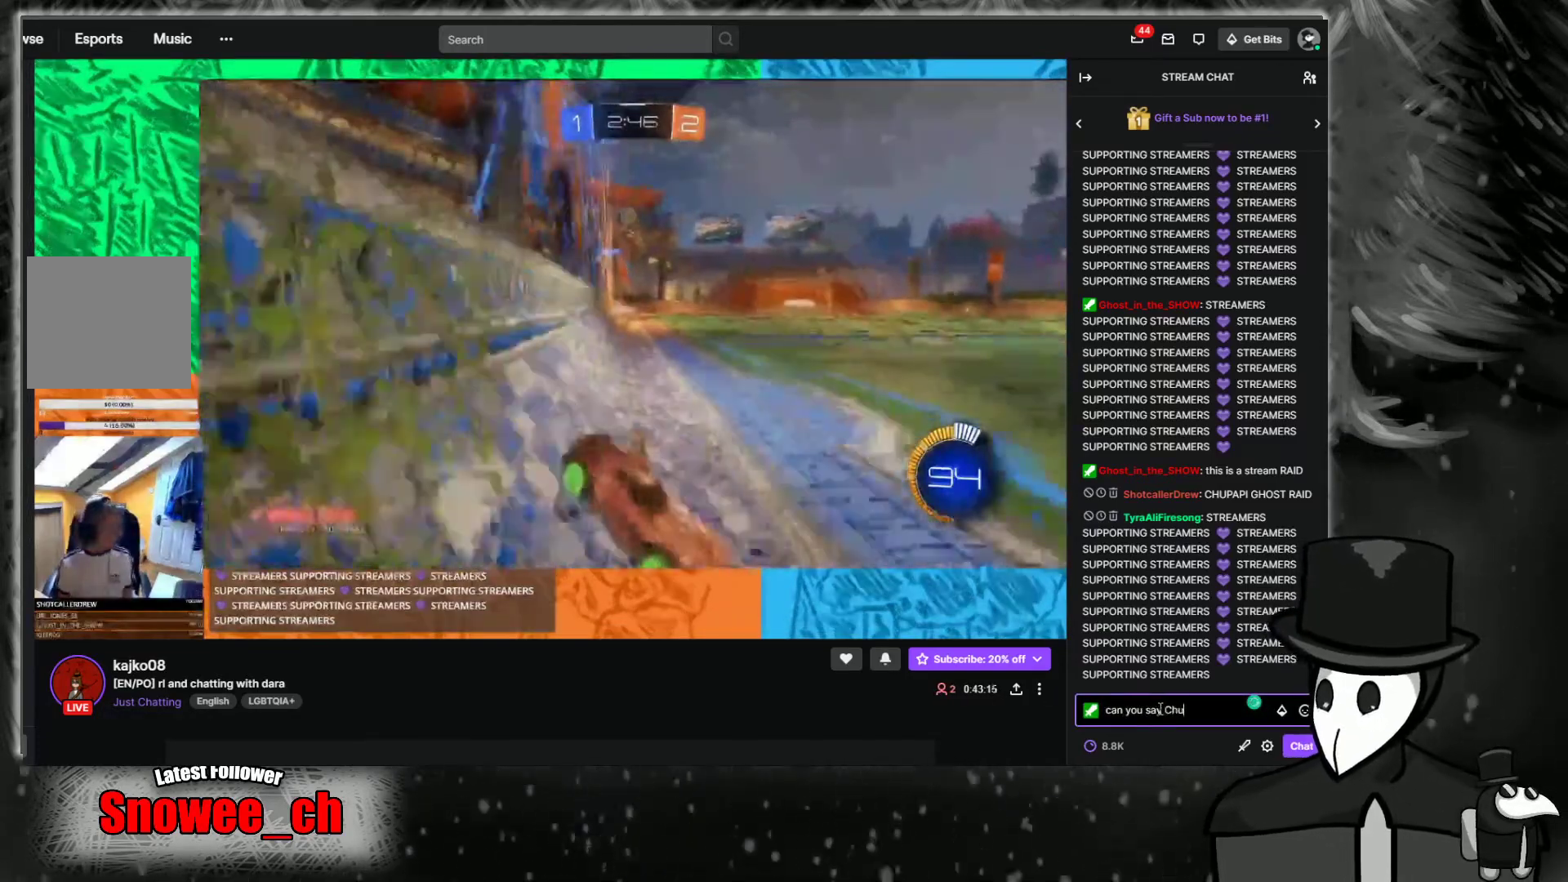
{"buttons": ["R2"], "left_stick": "left", "right_stick": "center", "events": []}